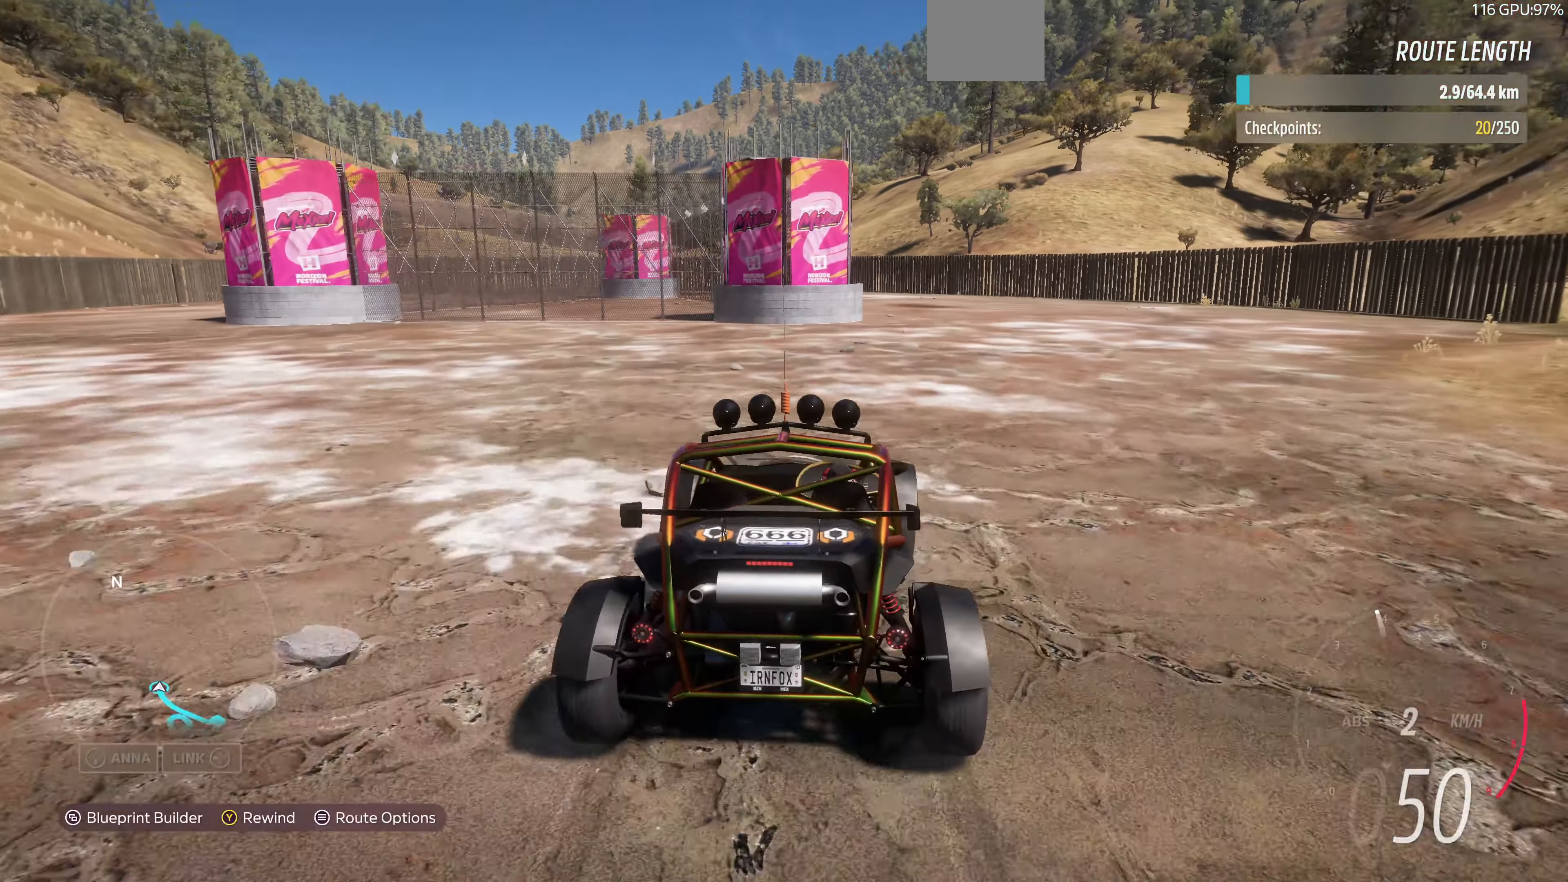
Gameplay with a controller (PlayStation layout); each line is a JSON object with the inputs held at the frame after it. "events" lists button and stick changes between this image and that frame as [ms after this image, input, new state], when the widget could be followed in between.
{"buttons": [], "left_stick": "up", "right_stick": "center", "events": []}
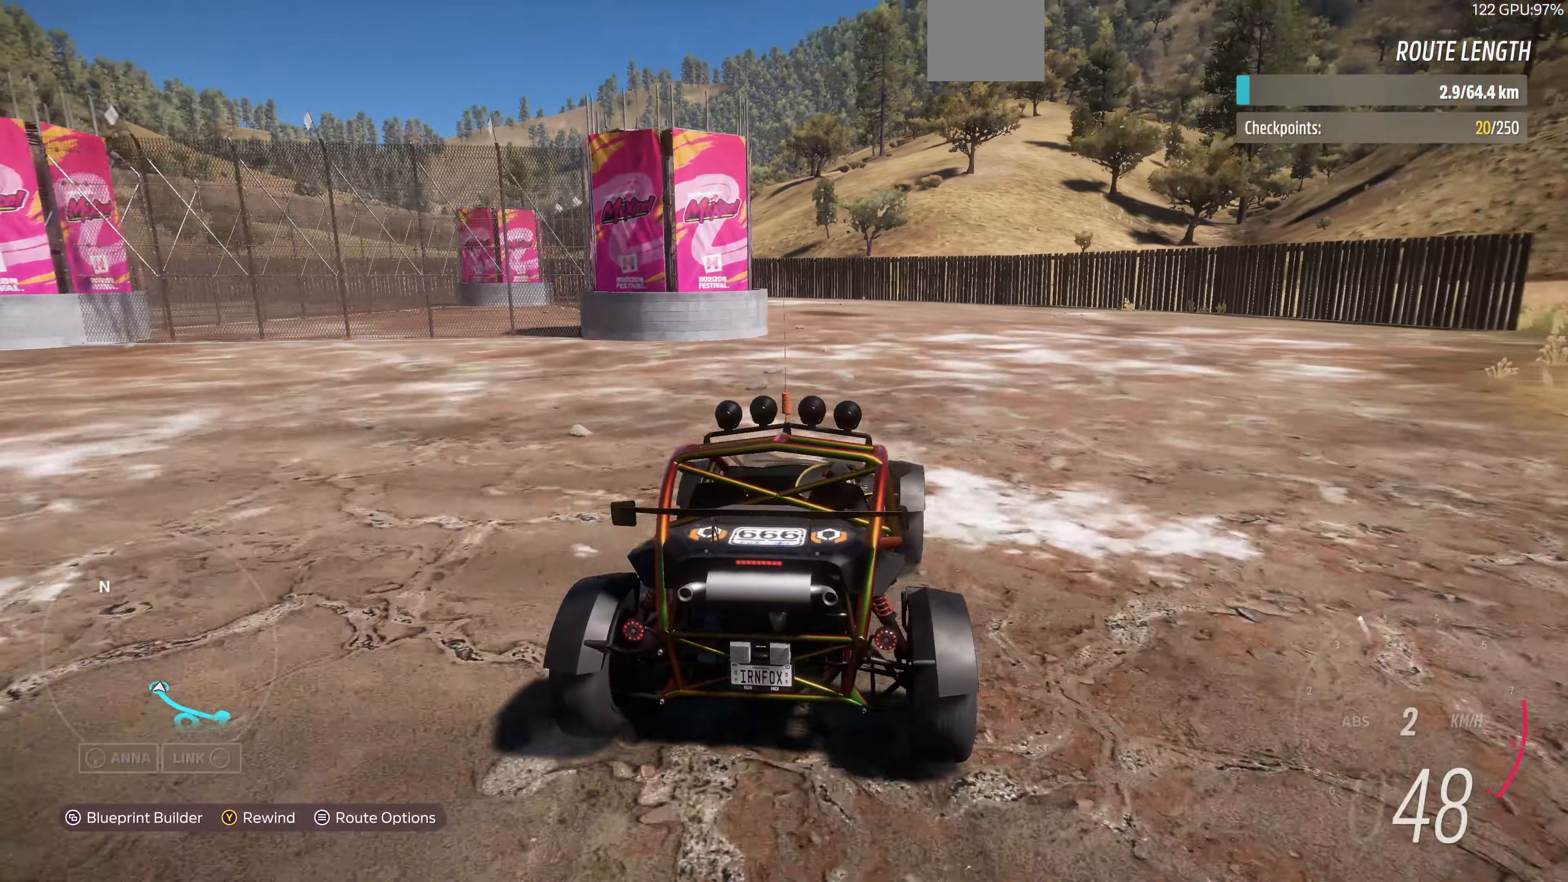
{"buttons": [], "left_stick": "up", "right_stick": "up", "events": [[34, "right_stick", "up"]]}
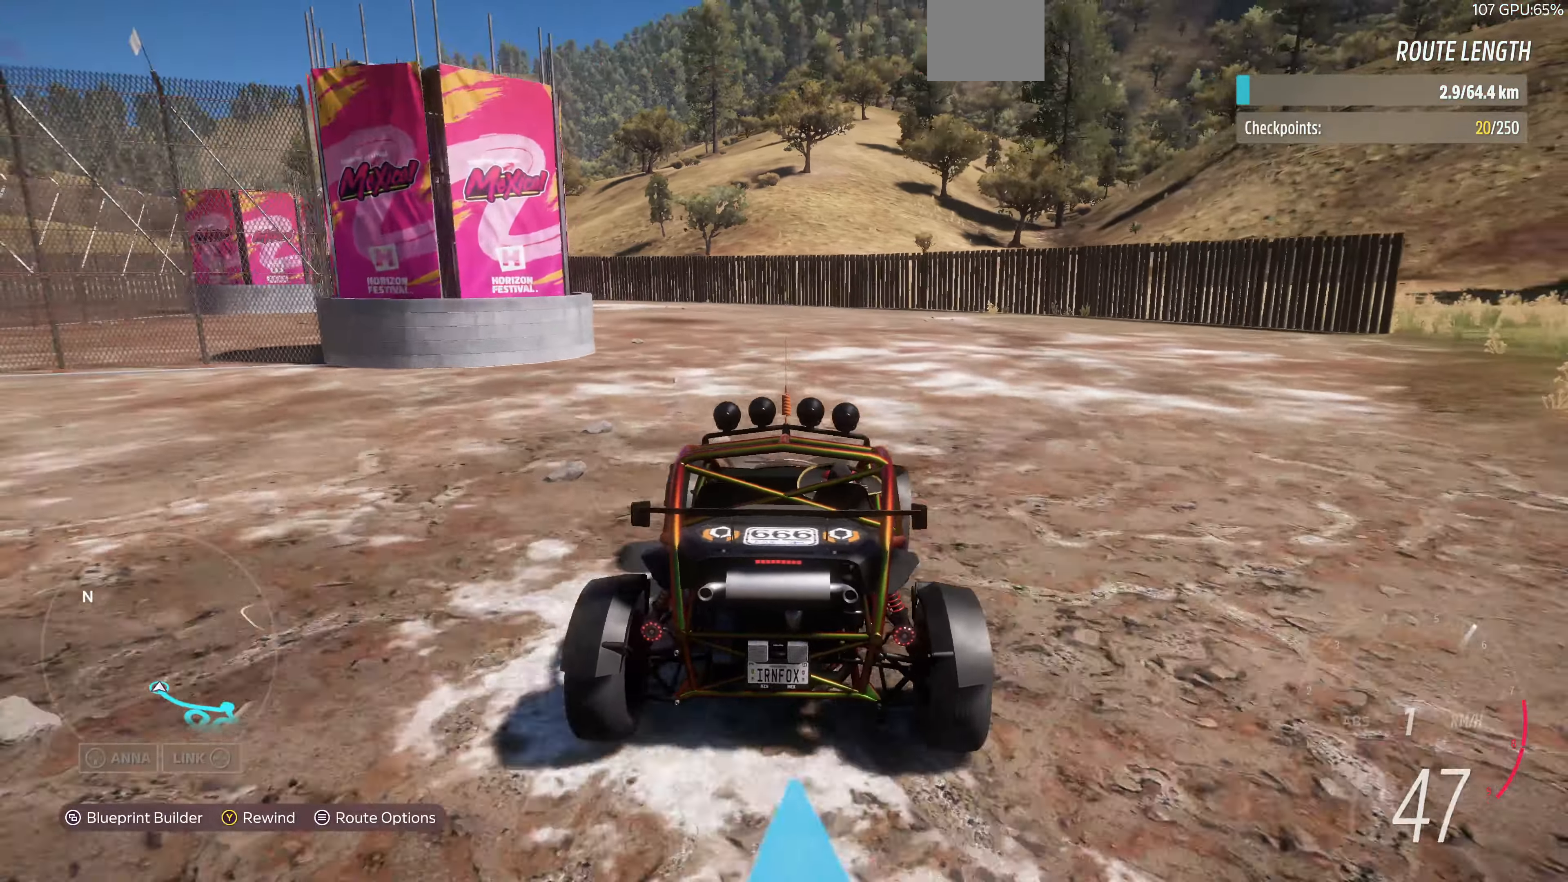
{"buttons": [], "left_stick": "up", "right_stick": "up", "events": []}
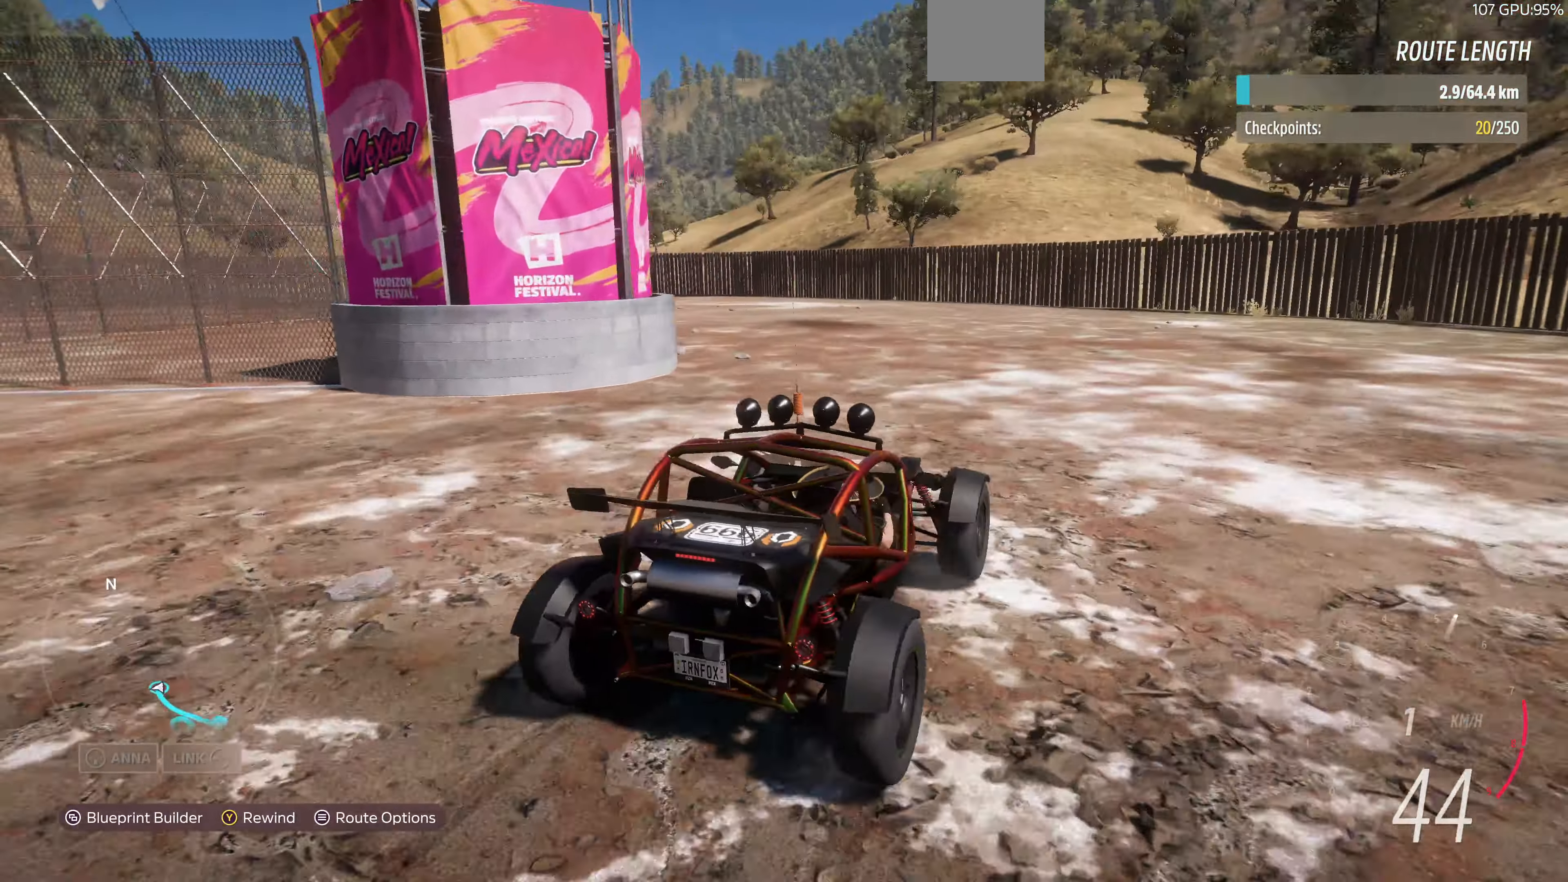
{"buttons": ["R2"], "left_stick": "up", "right_stick": "up", "events": [[334, "R2", "down"], [400, "R1", "down"], [500, "R1", "up"]]}
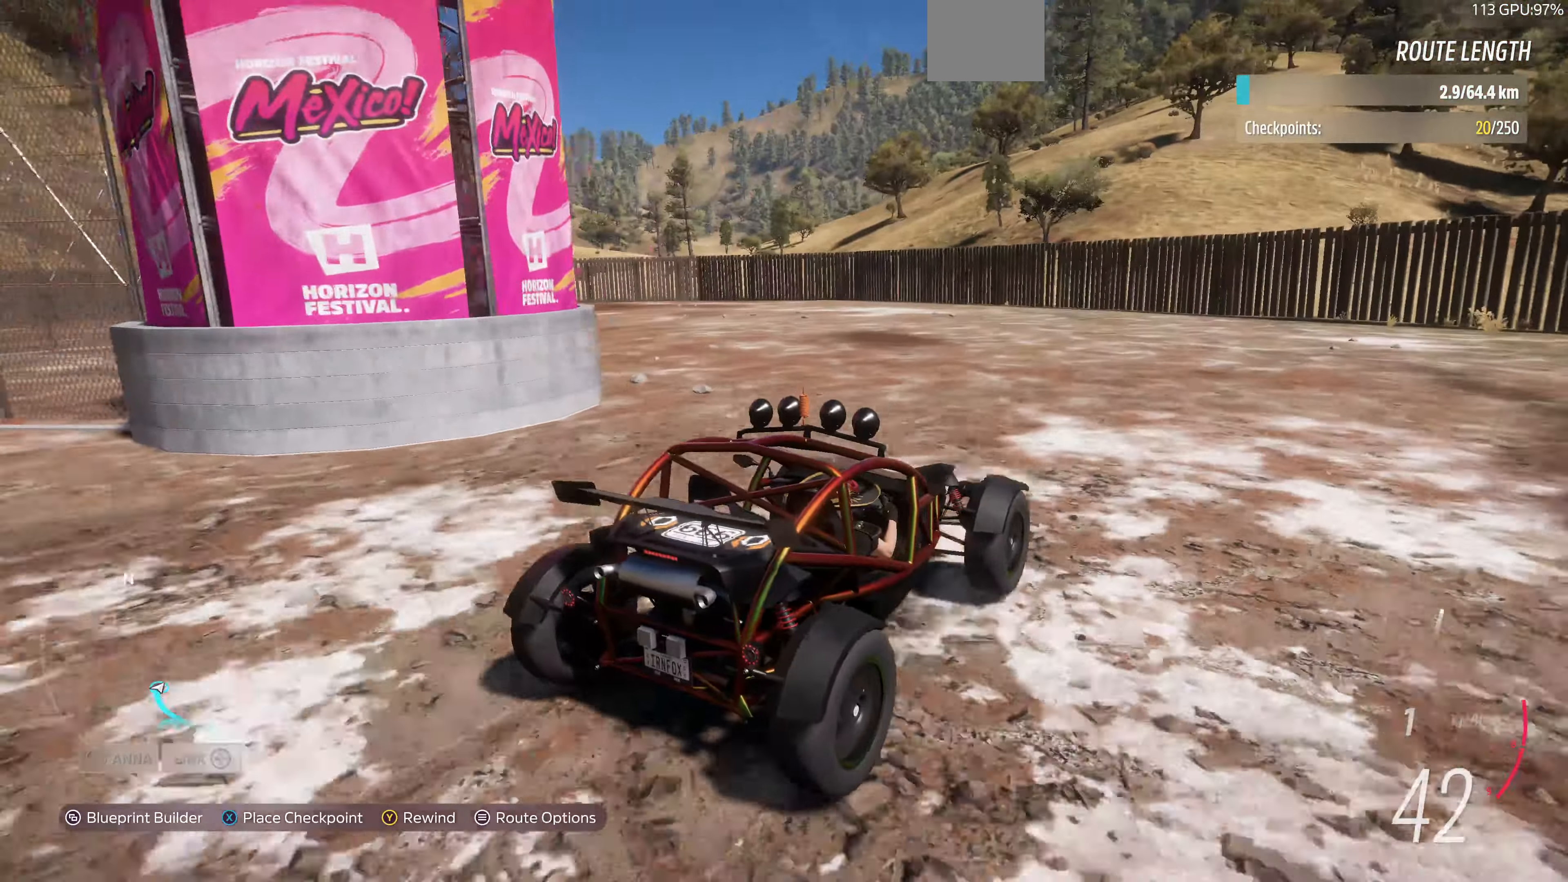
{"buttons": ["R2"], "left_stick": "up-left", "right_stick": "up", "events": [[300, "left_stick", "up-left"]]}
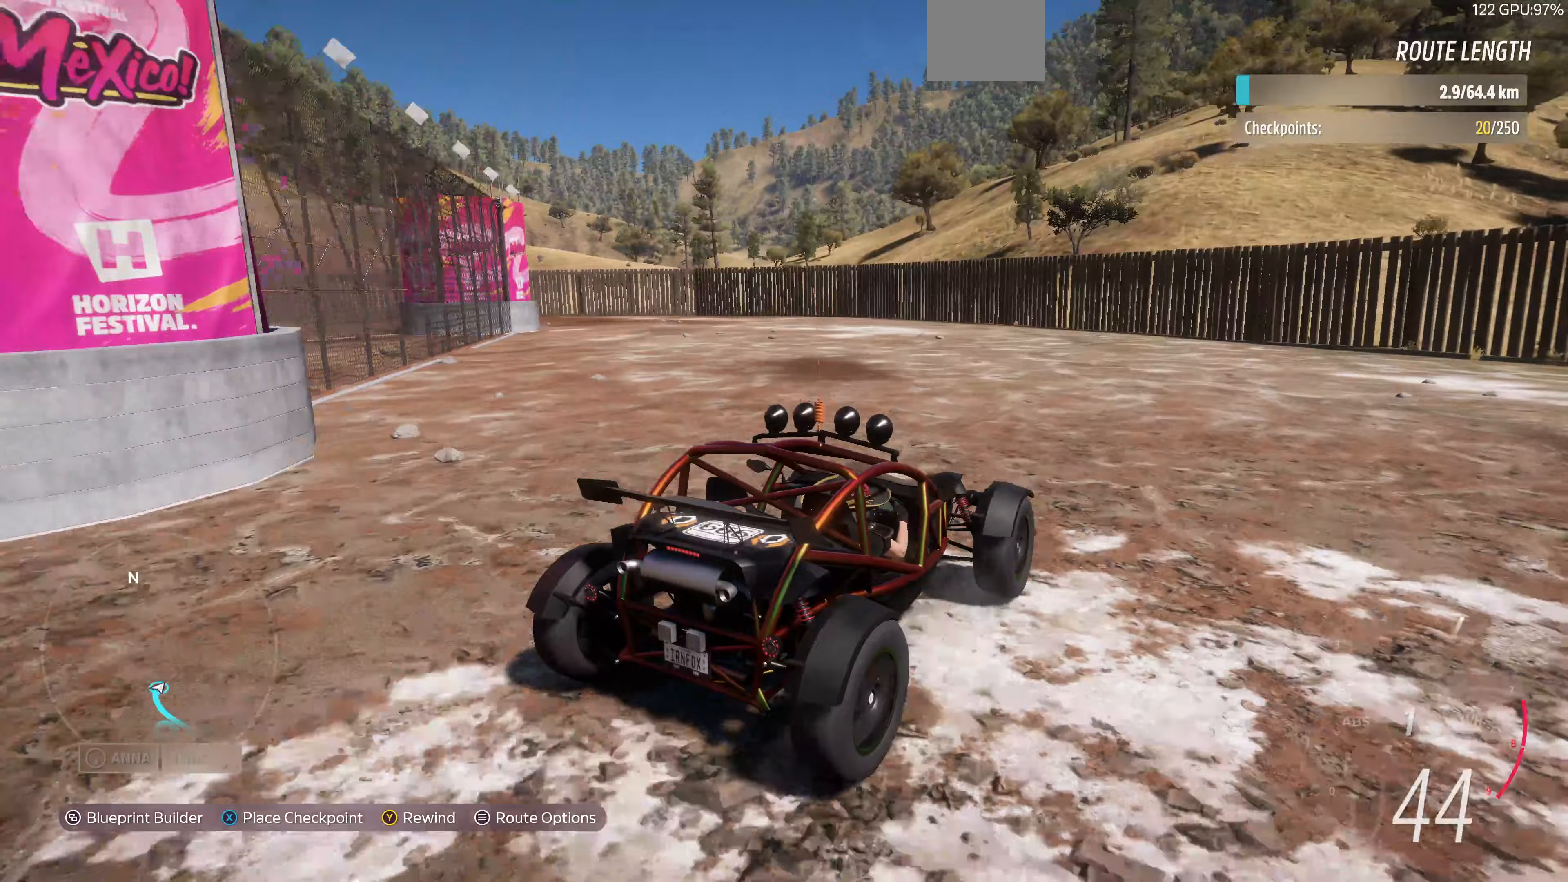
{"buttons": ["R2"], "left_stick": "up-left", "right_stick": "up", "events": []}
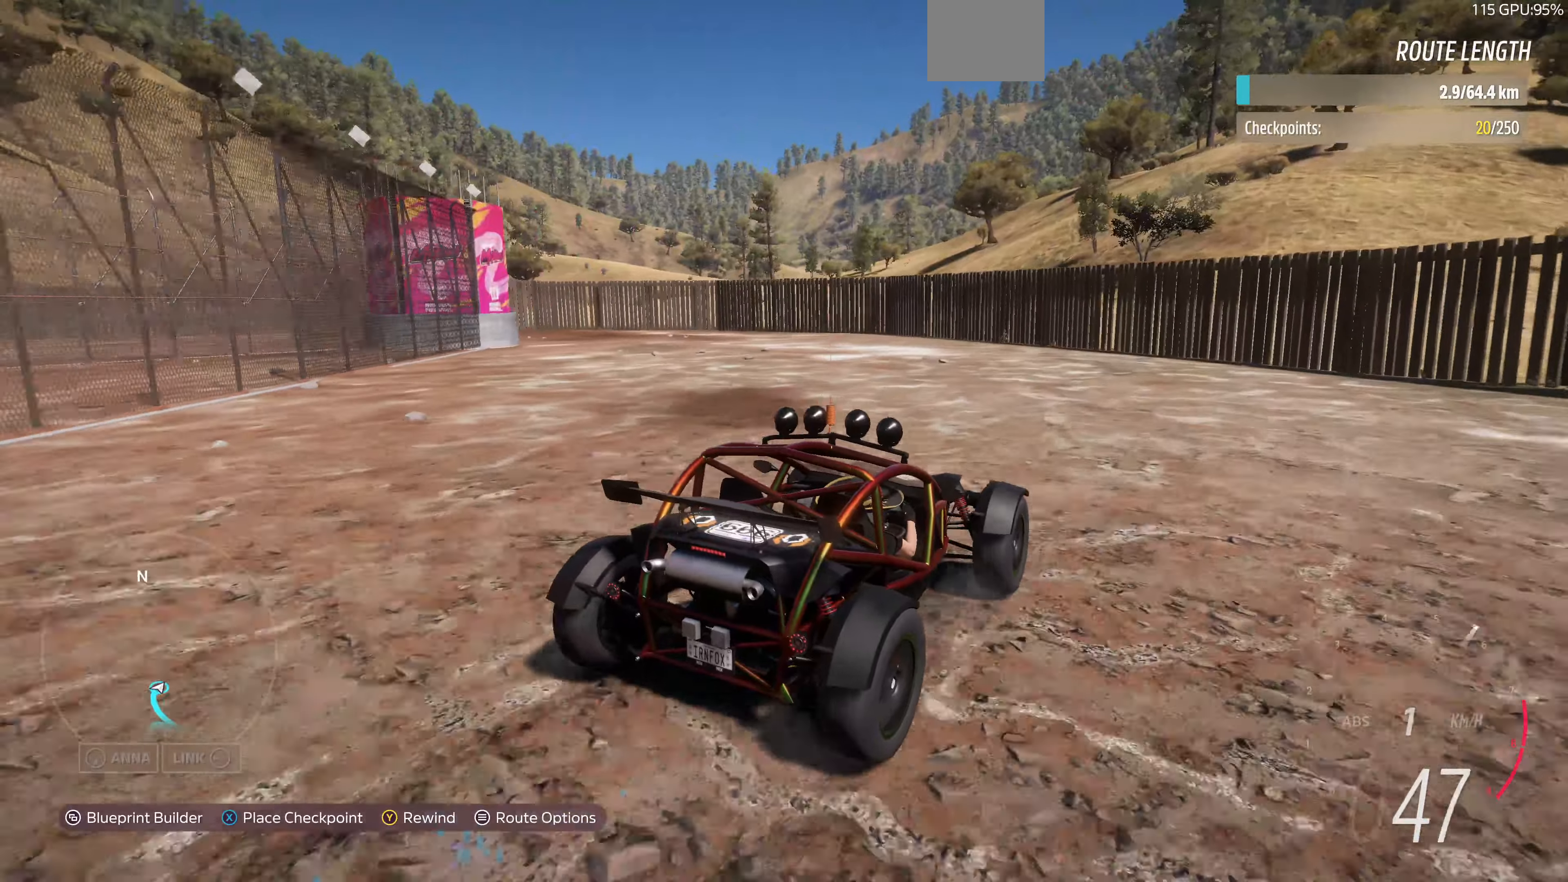
{"buttons": ["R2"], "left_stick": "up-left", "right_stick": "up", "events": [[267, "R2", "up"], [500, "R2", "down"]]}
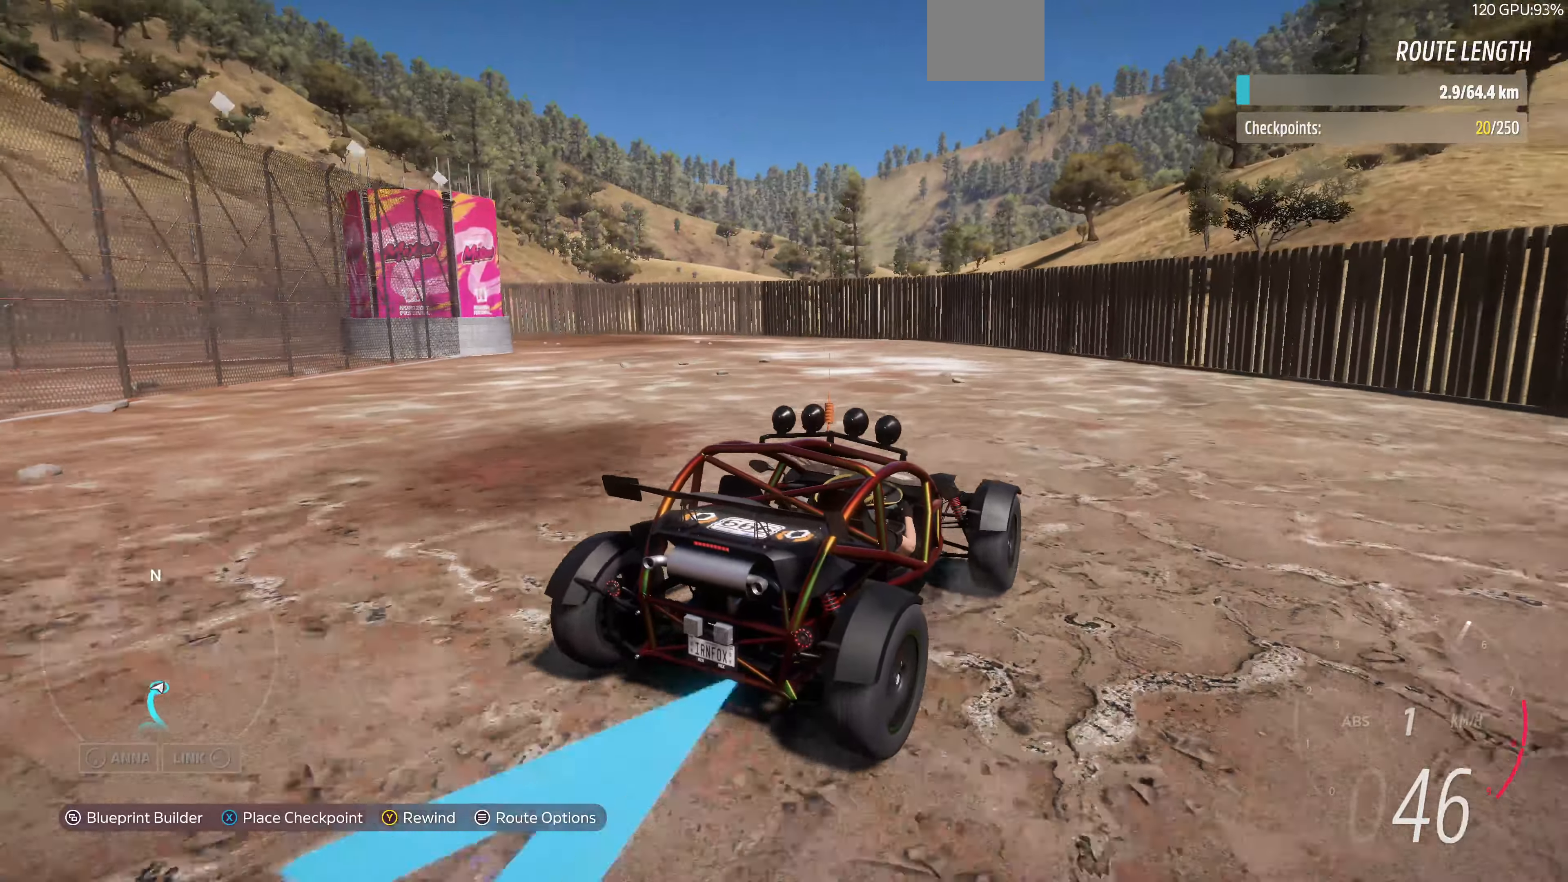
{"buttons": [], "left_stick": "up-left", "right_stick": "up", "events": [[333, "R2", "up"]]}
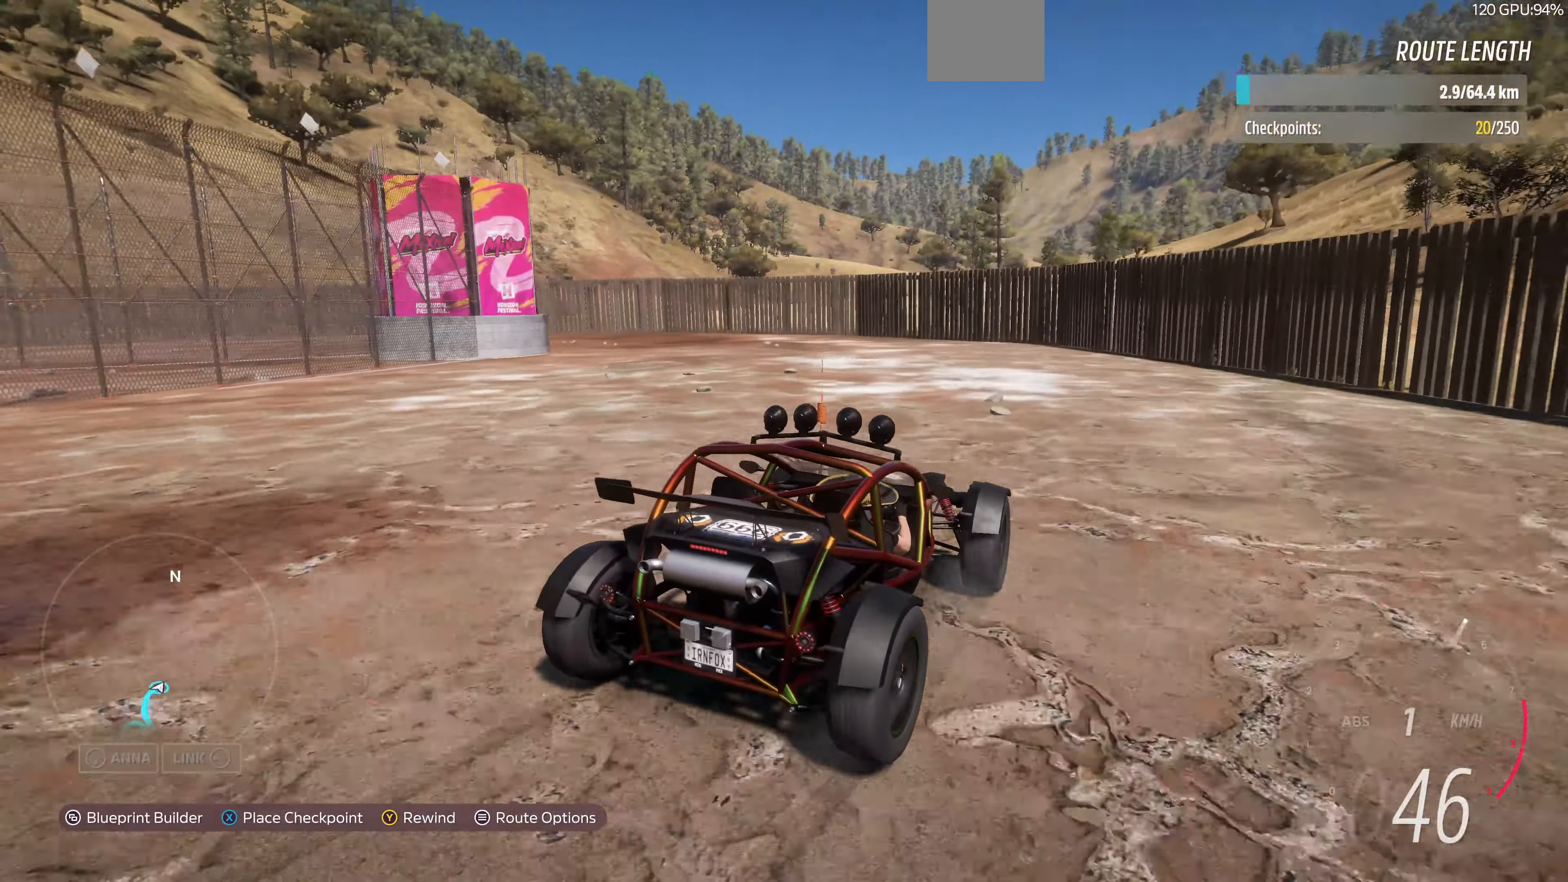
{"buttons": ["R2"], "left_stick": "up-left", "right_stick": "up", "events": [[267, "R2", "down"]]}
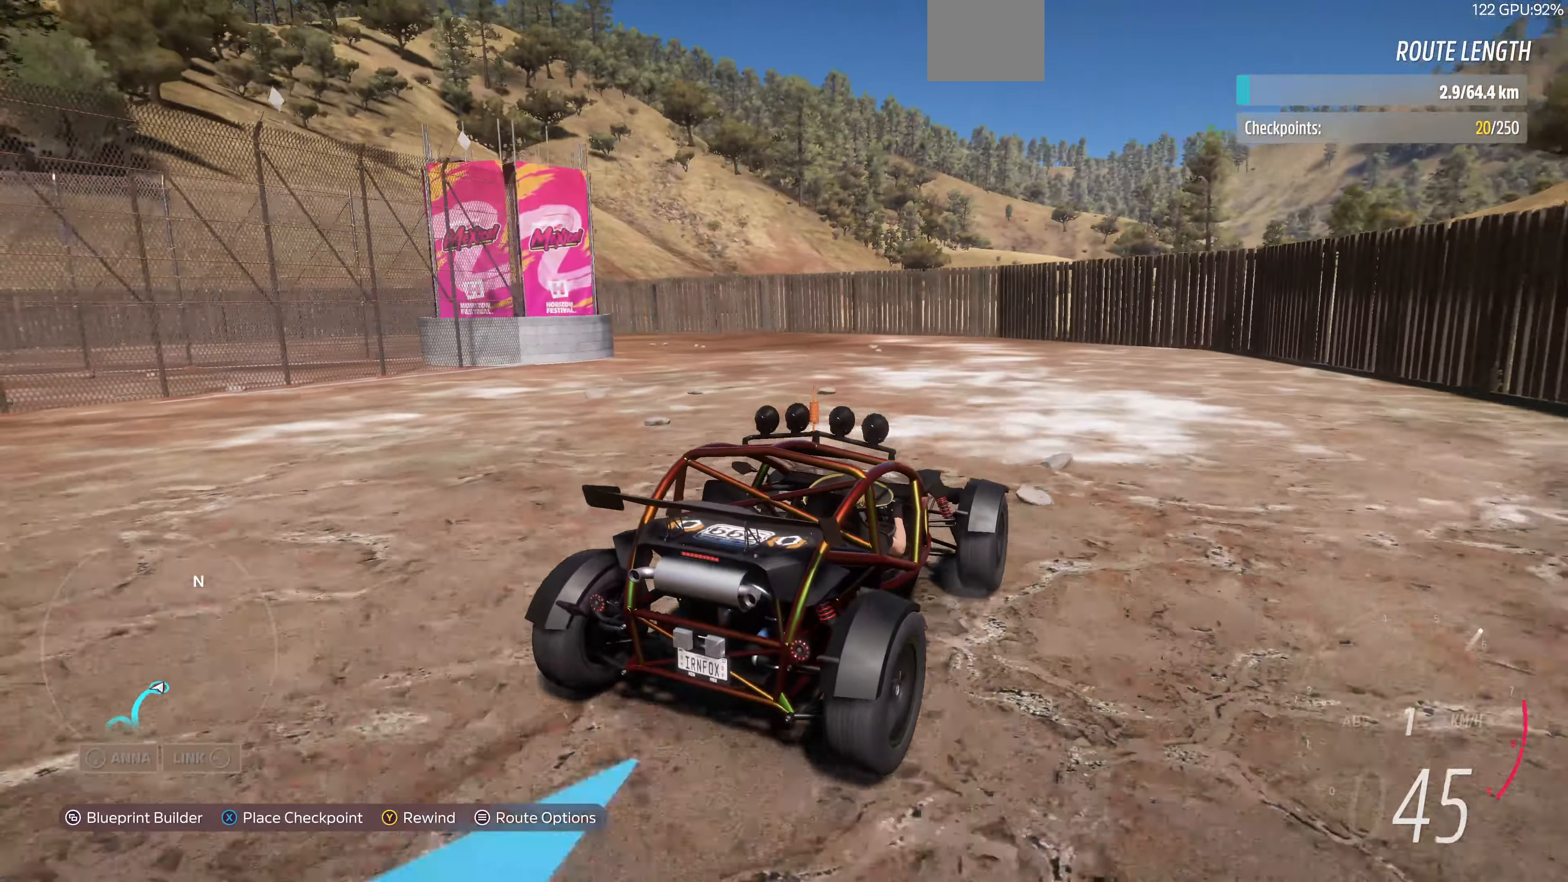
{"buttons": [], "left_stick": "up-left", "right_stick": "up", "events": [[33, "R2", "up"], [233, "R2", "down"], [367, "R2", "up"]]}
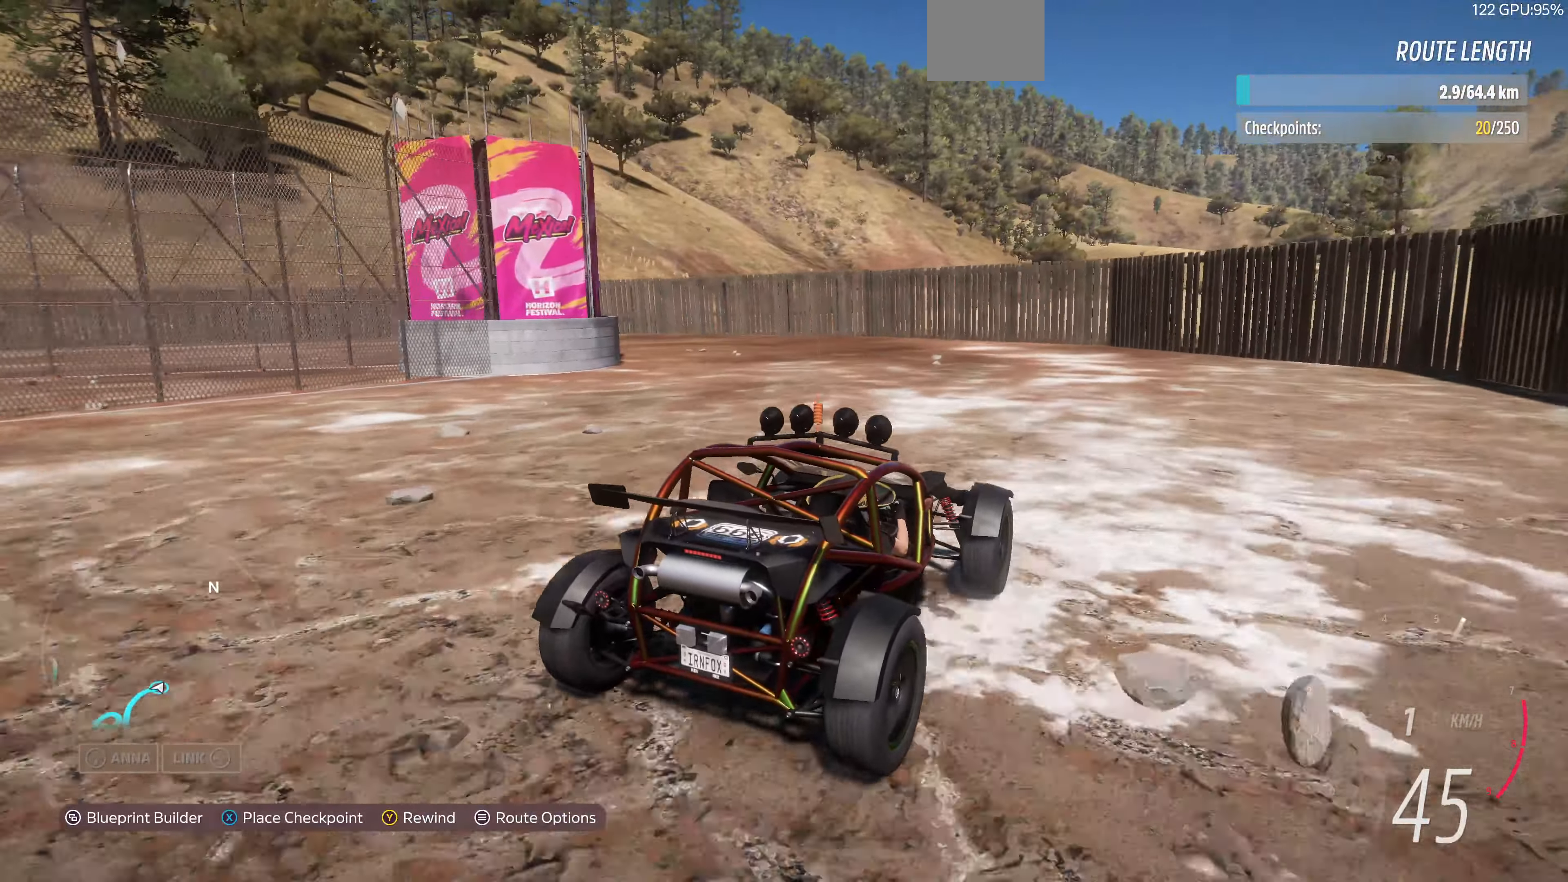
{"buttons": ["R2"], "left_stick": "up-left", "right_stick": "up", "events": [[467, "R2", "down"]]}
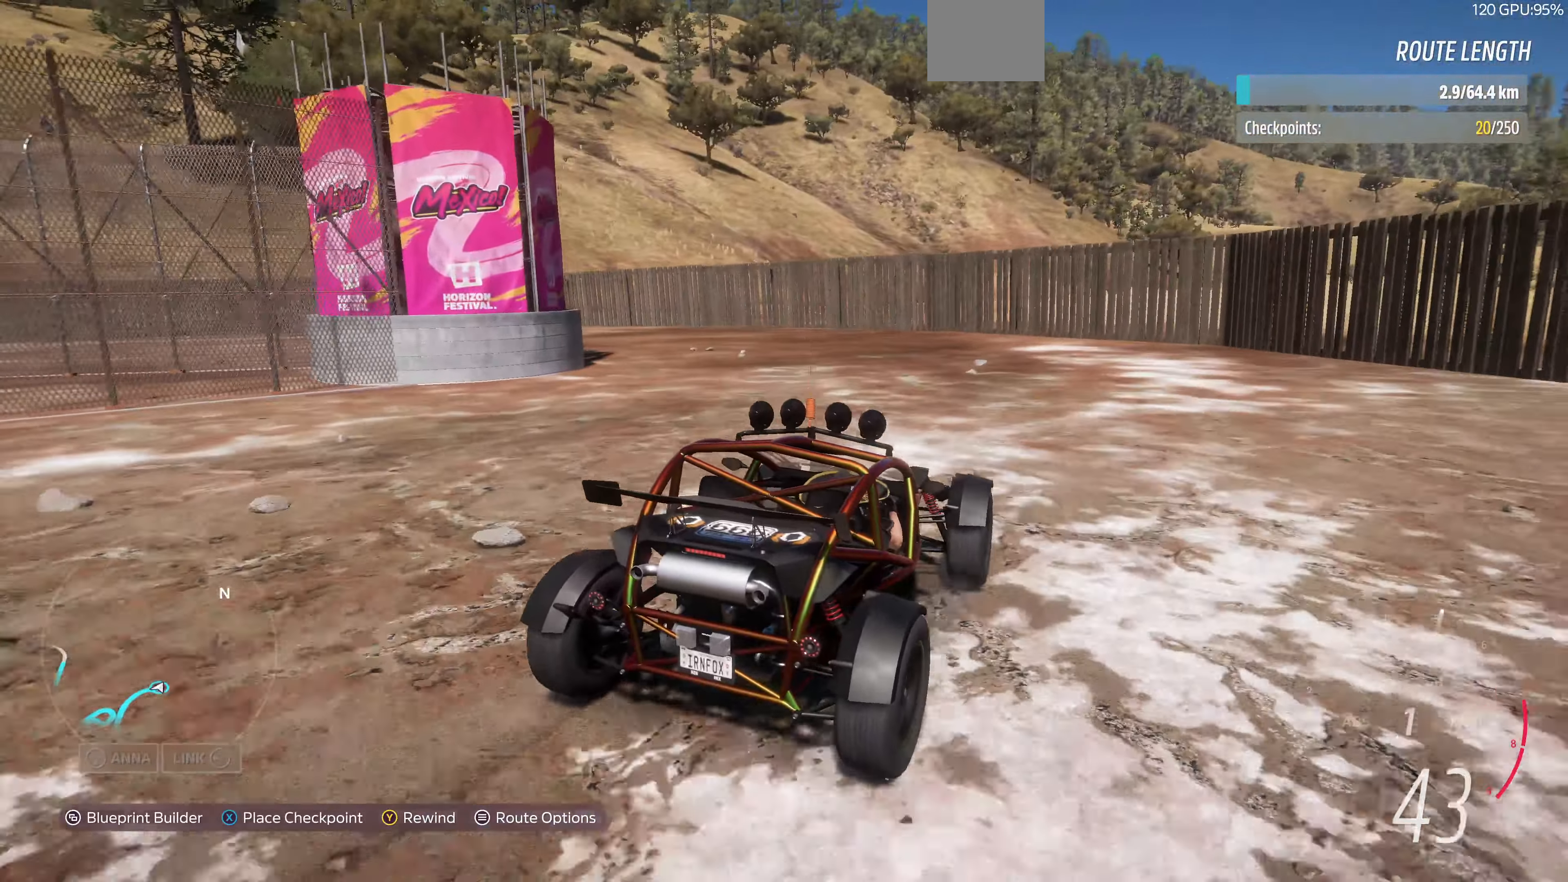
{"buttons": [], "left_stick": "up-left", "right_stick": "up", "events": [[267, "R2", "up"]]}
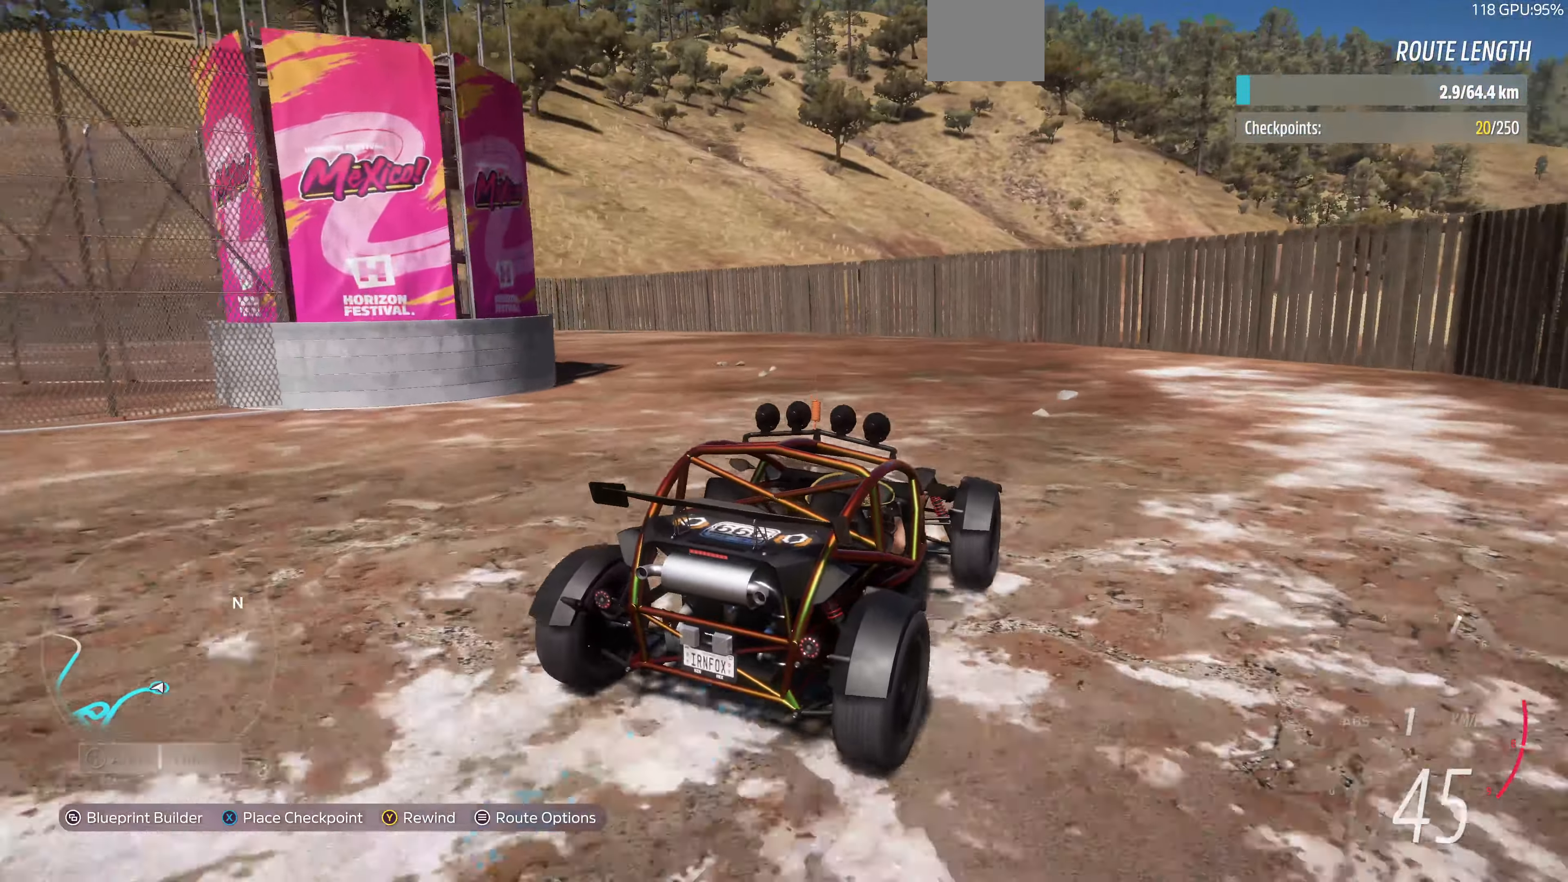
{"buttons": [], "left_stick": "up-left", "right_stick": "center", "events": [[133, "right_stick", "center"]]}
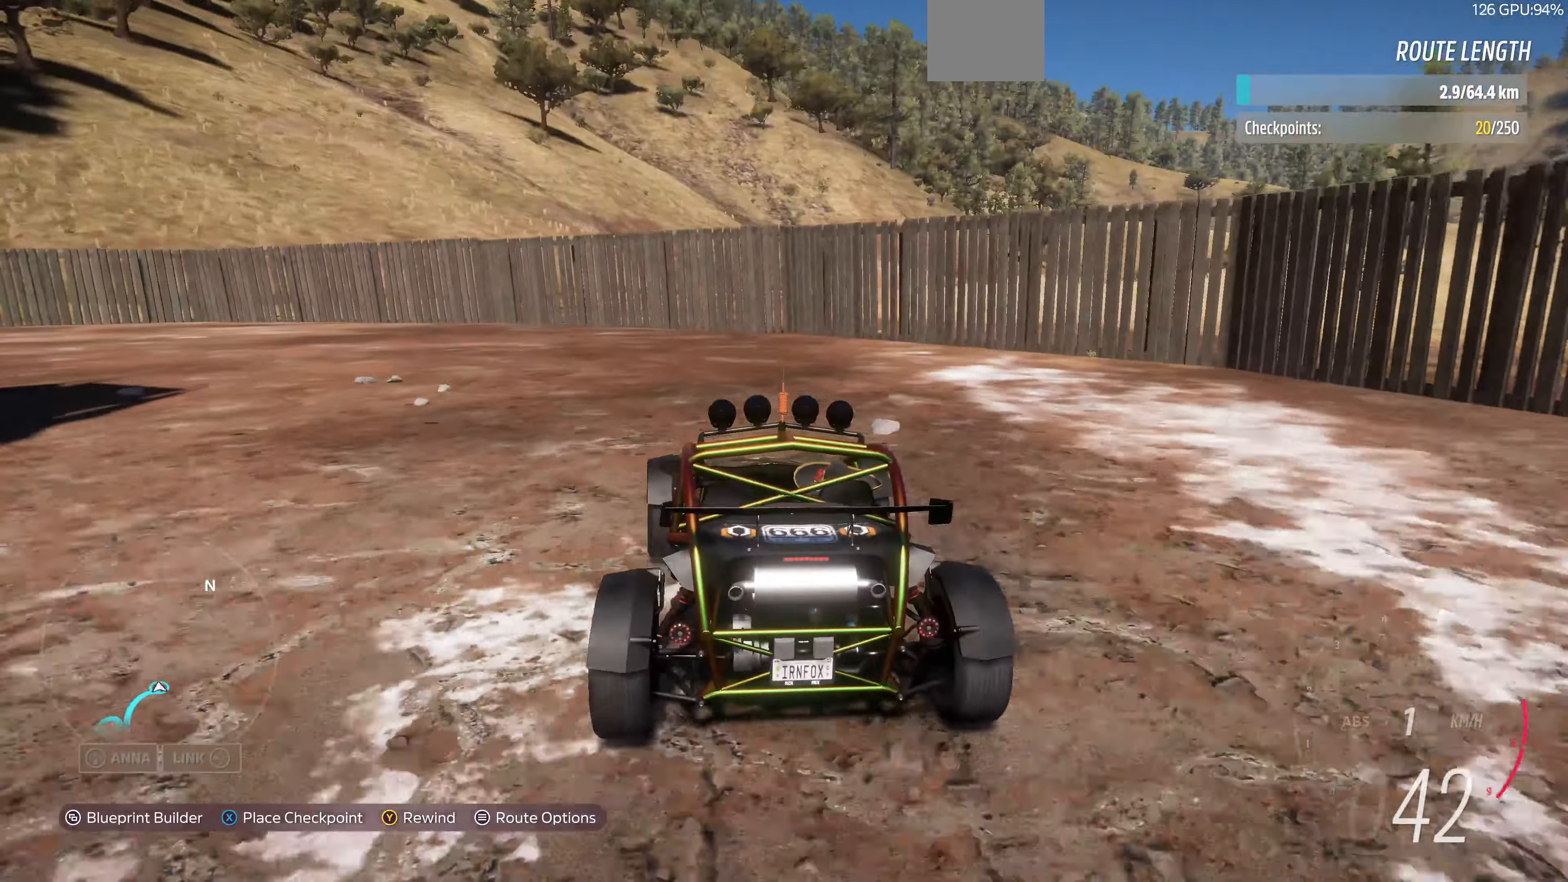
{"buttons": [], "left_stick": "up-left", "right_stick": "center", "events": []}
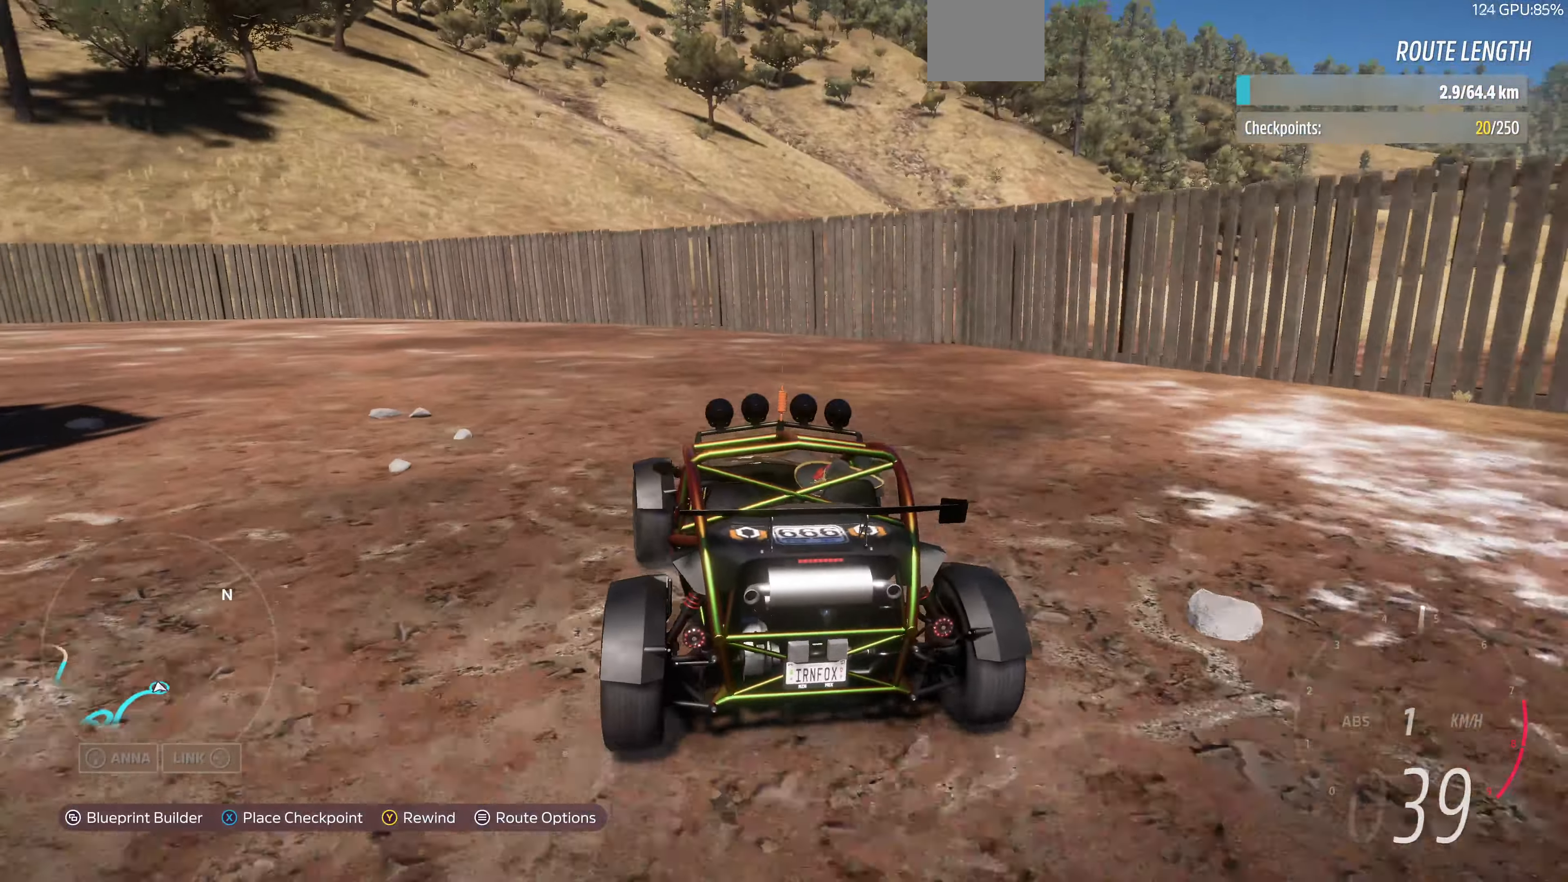
{"buttons": ["SQUARE"], "left_stick": "up-left", "right_stick": "center", "events": [[500, "SQUARE", "down"]]}
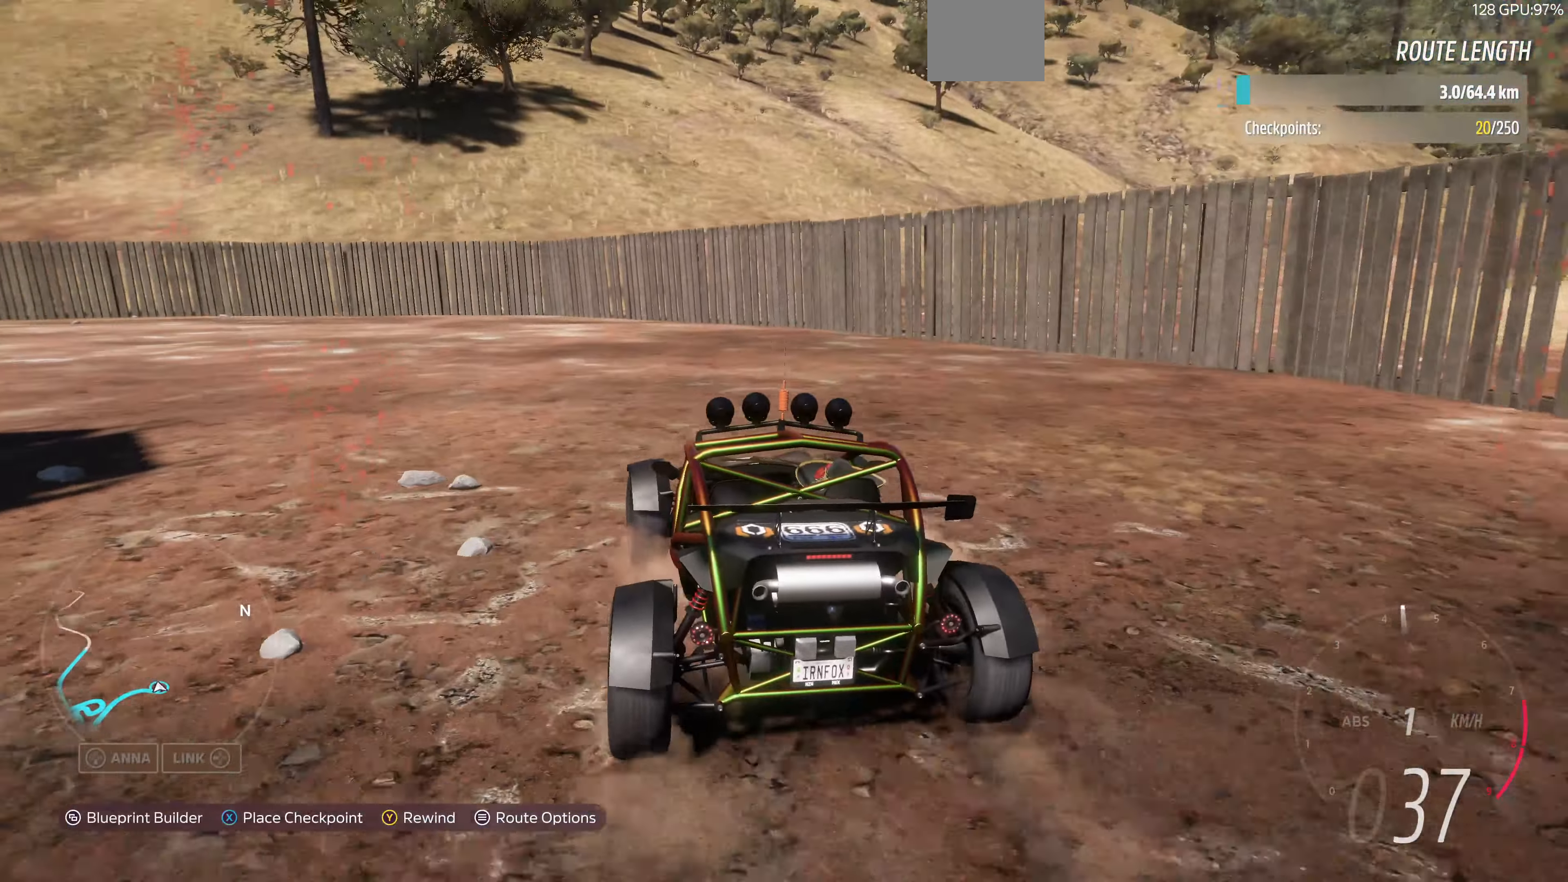
{"buttons": ["R2"], "left_stick": "center", "right_stick": "up-left", "events": [[33, "left_stick", "center"], [67, "SQUARE", "up"], [267, "right_stick", "up-left"], [466, "R2", "down"]]}
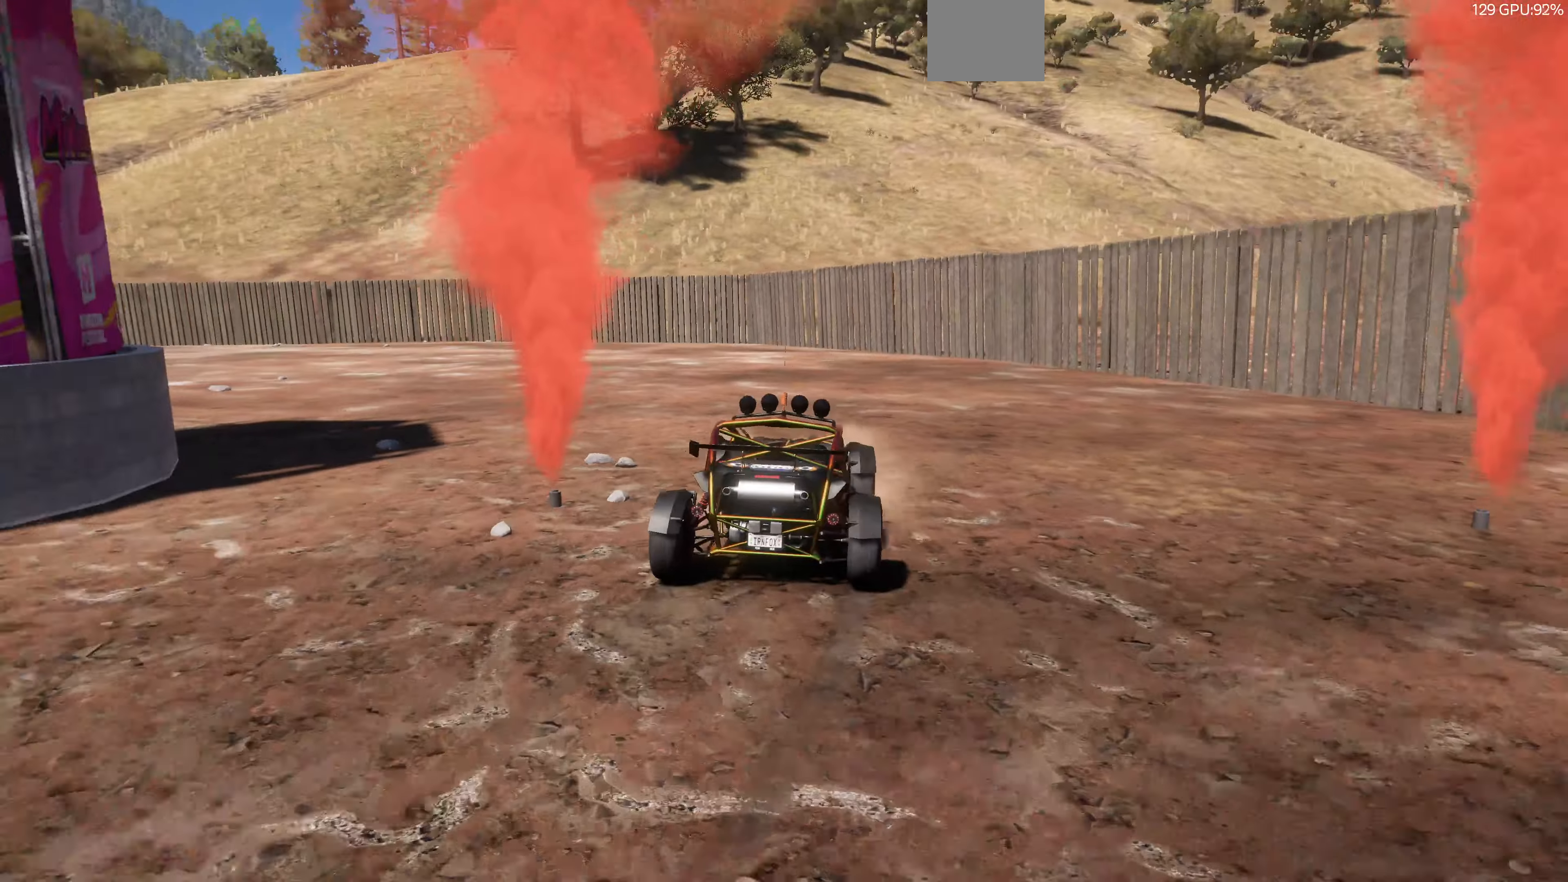
{"buttons": ["R2"], "left_stick": "center", "right_stick": "up-left", "events": []}
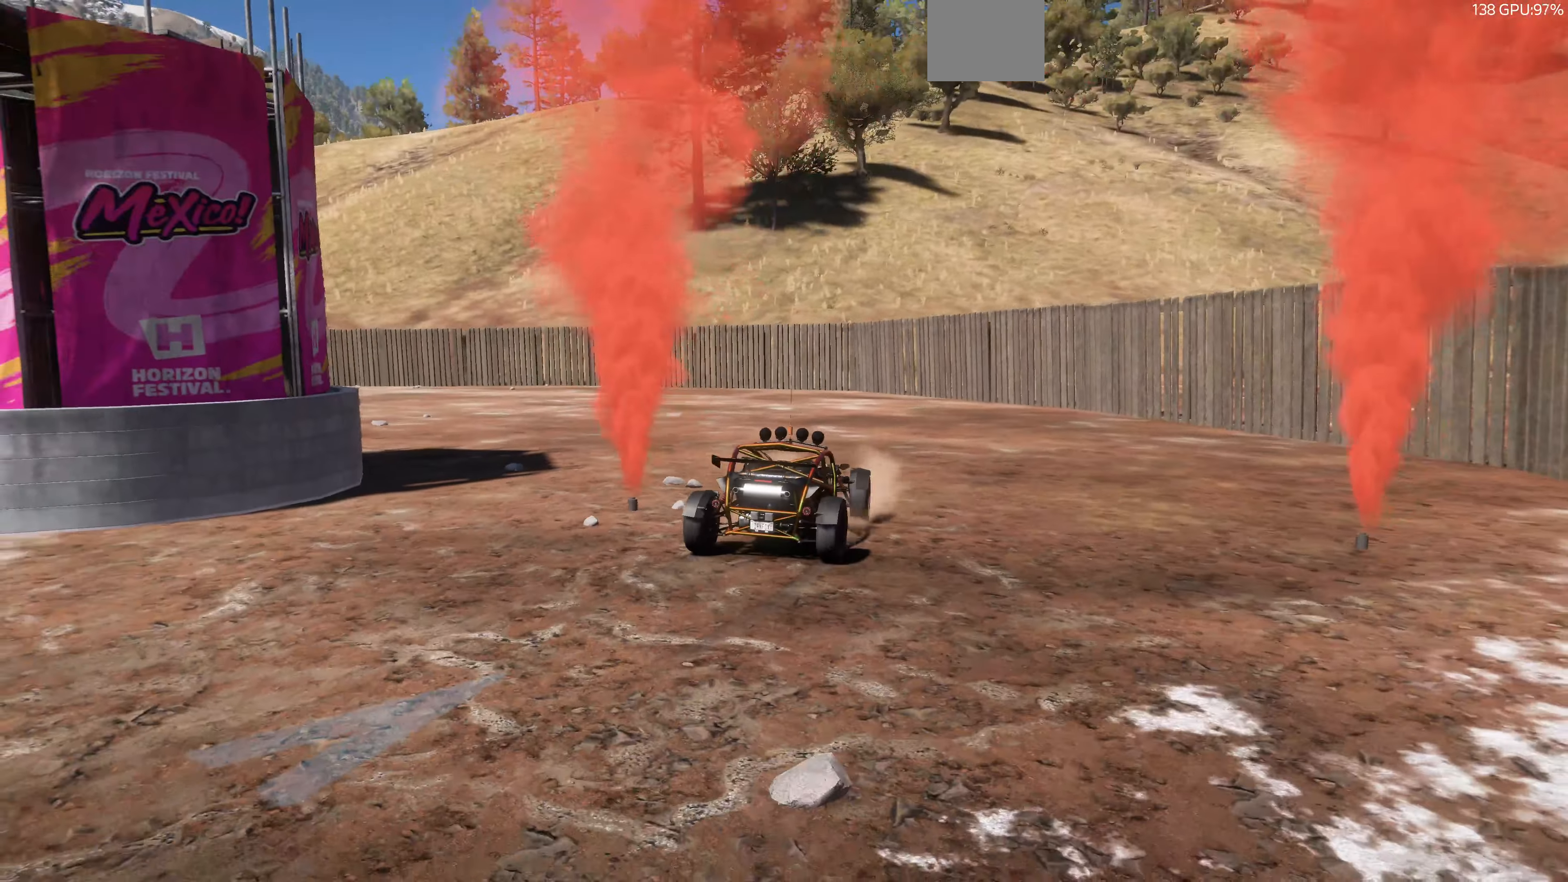
{"buttons": ["R2"], "left_stick": "center", "right_stick": "up-left", "events": []}
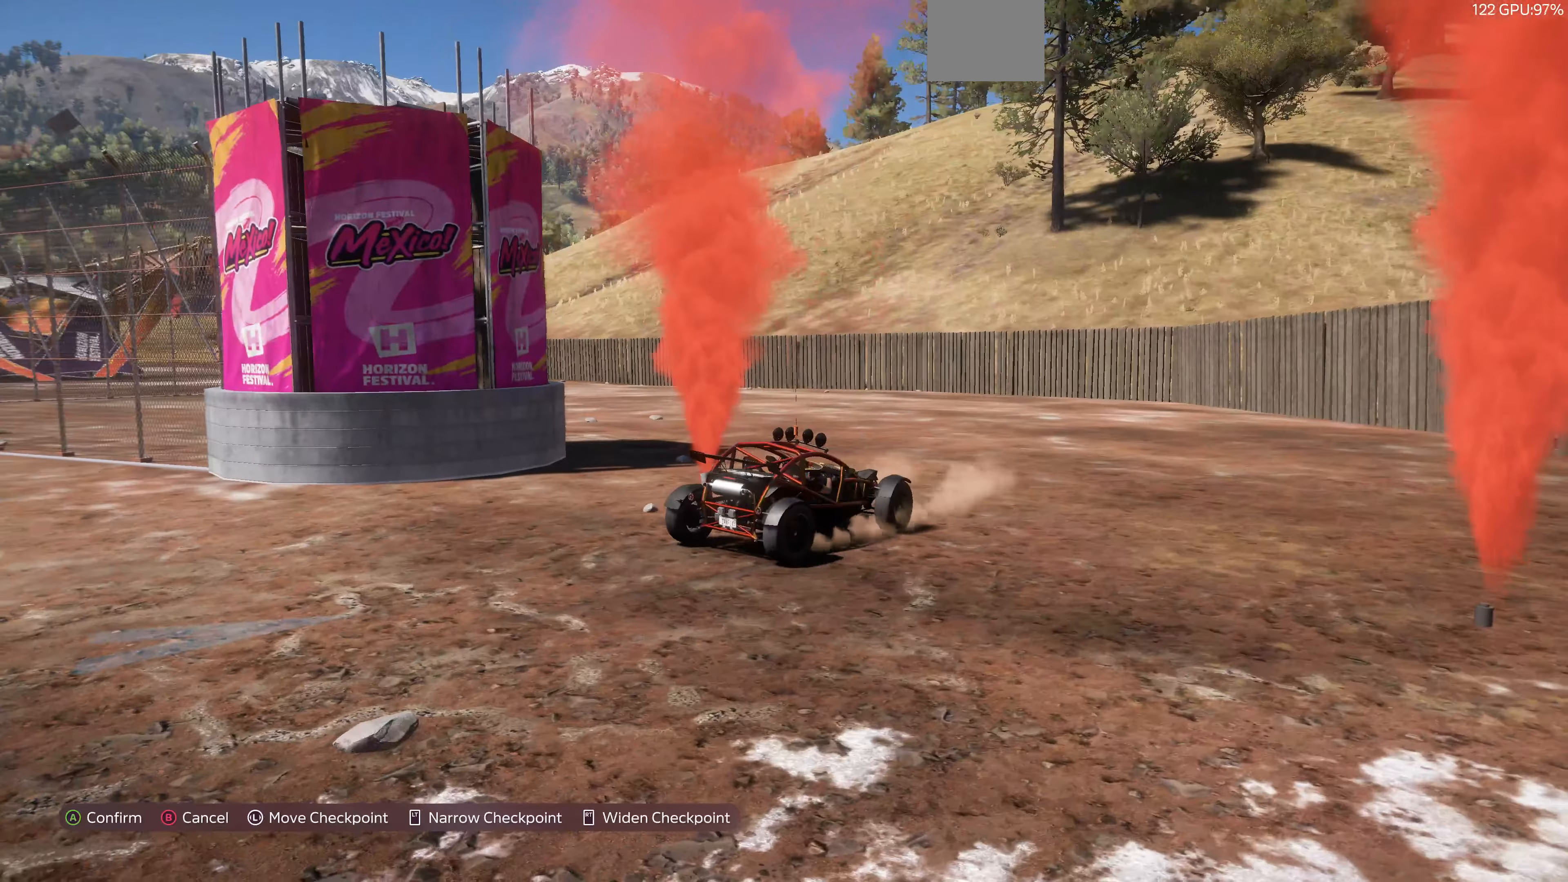
{"buttons": ["R2"], "left_stick": "center", "right_stick": "up", "events": [[466, "right_stick", "up"]]}
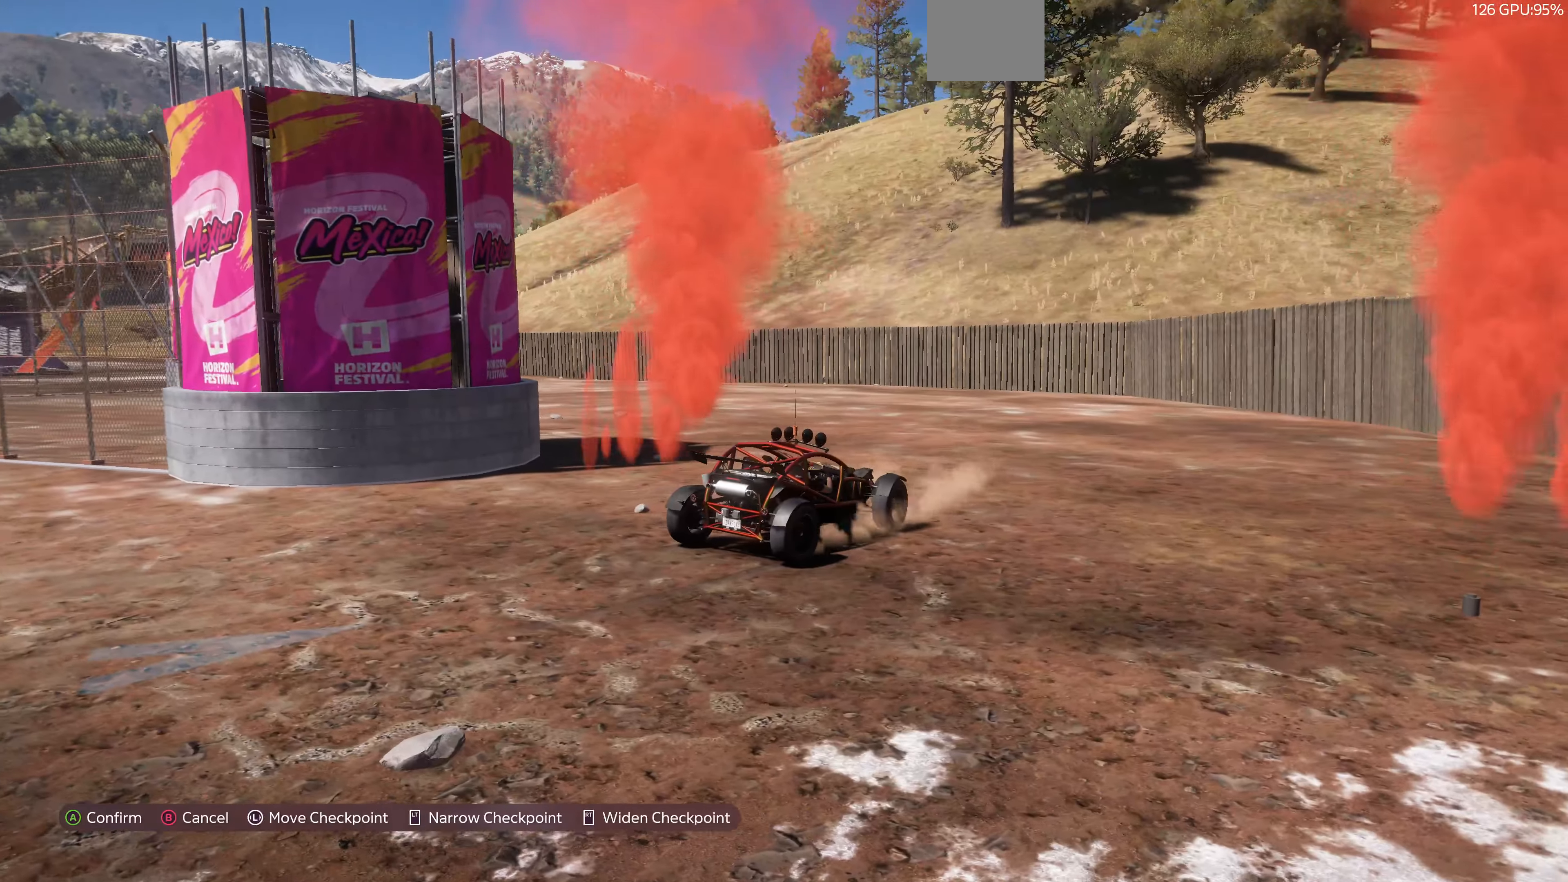
{"buttons": ["R2"], "left_stick": "center", "right_stick": "up", "events": []}
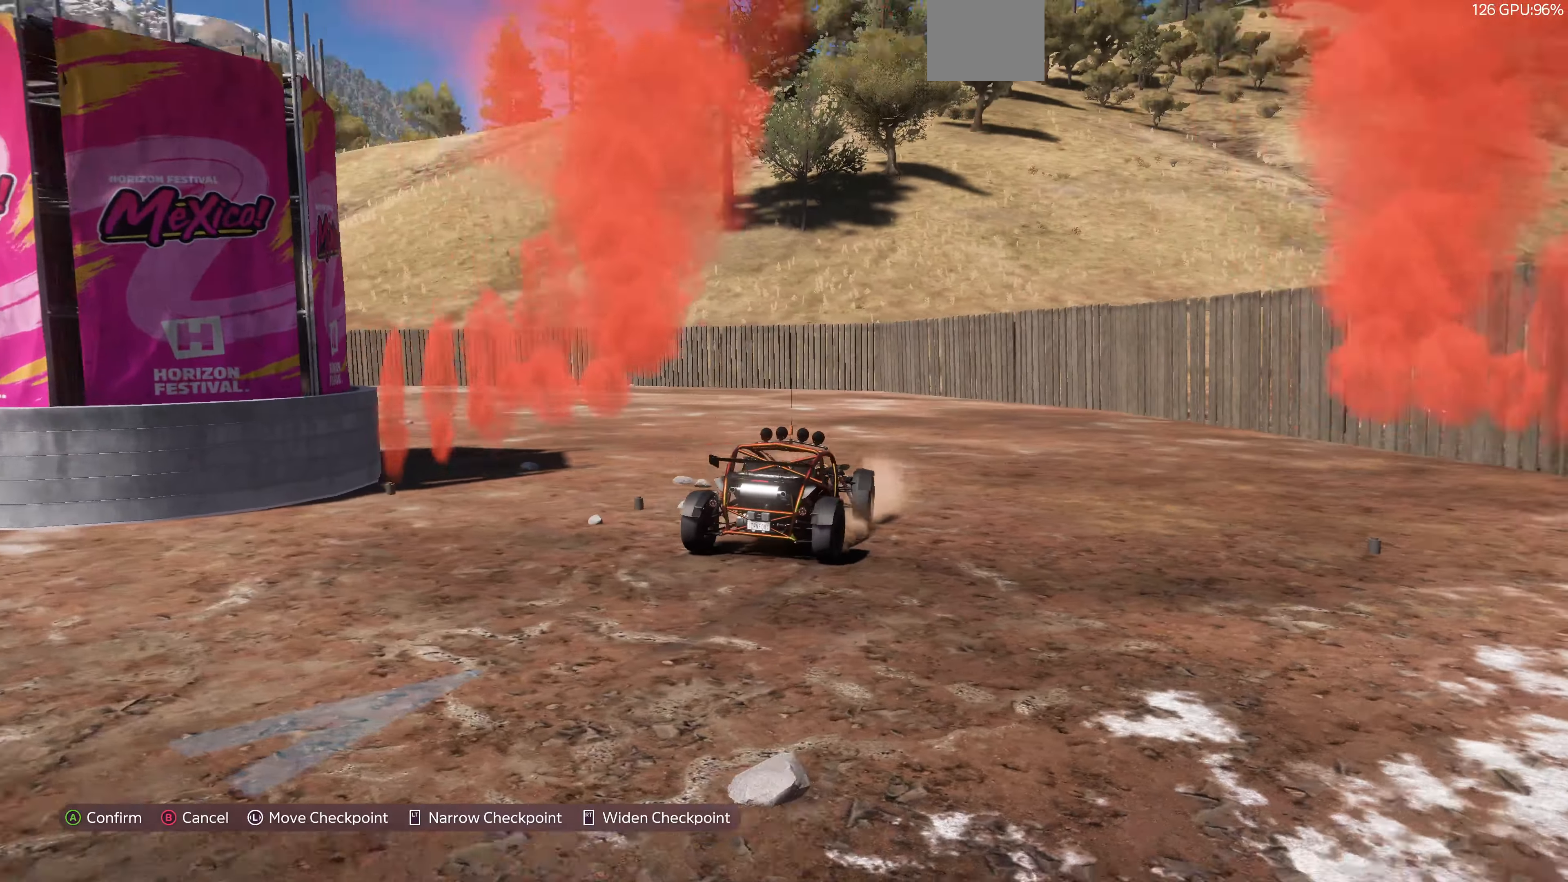
{"buttons": ["R2"], "left_stick": "center", "right_stick": "up", "events": []}
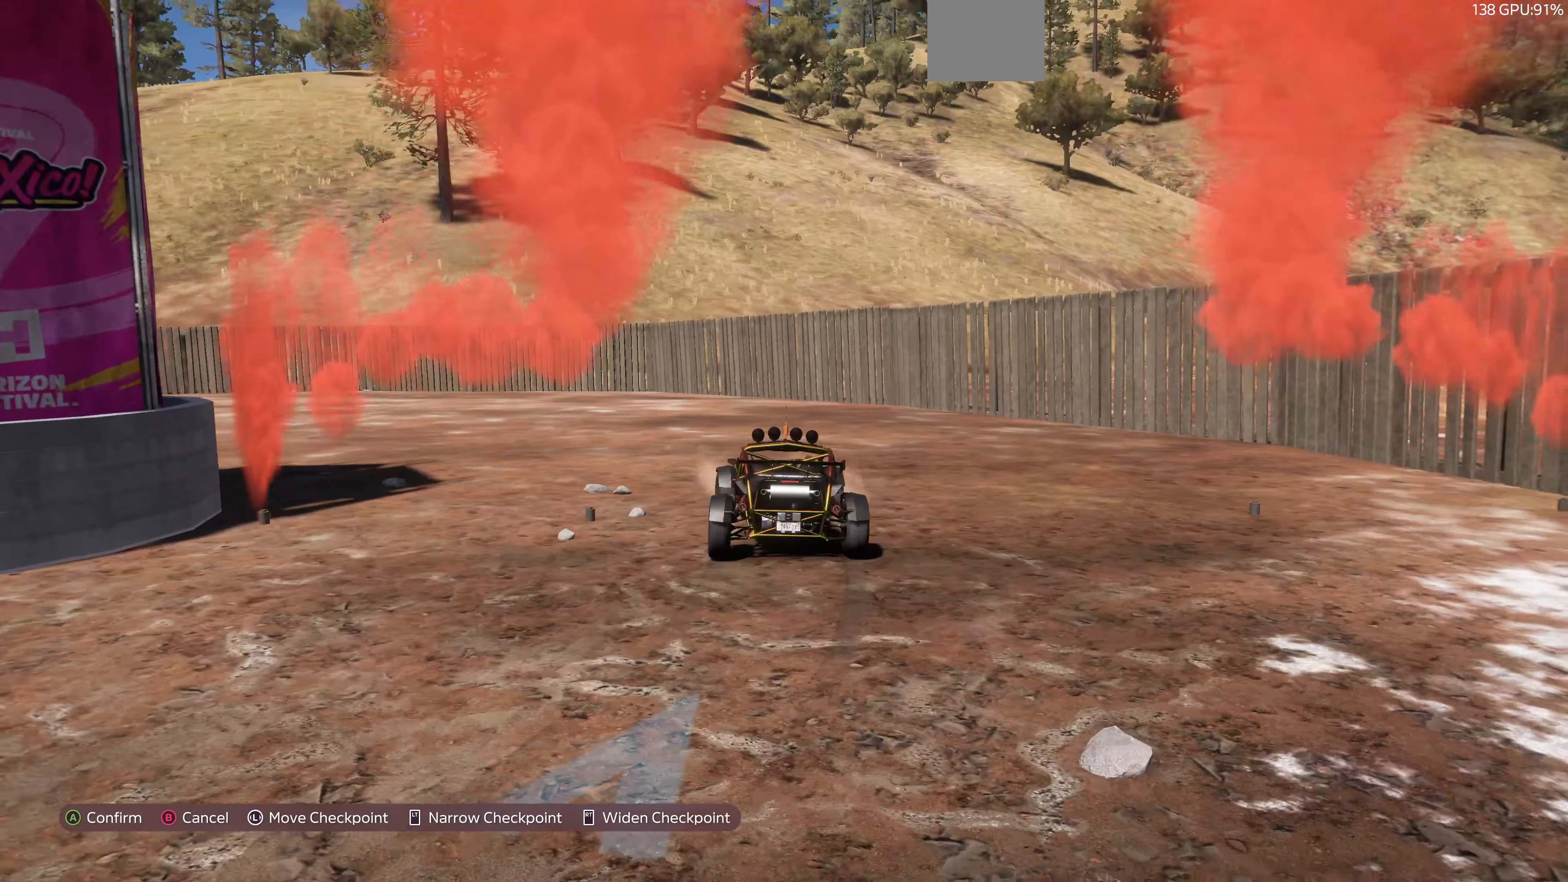
{"buttons": ["CROSS", "R2"], "left_stick": "center", "right_stick": "center", "events": [[400, "right_stick", "center"], [466, "CROSS", "down"]]}
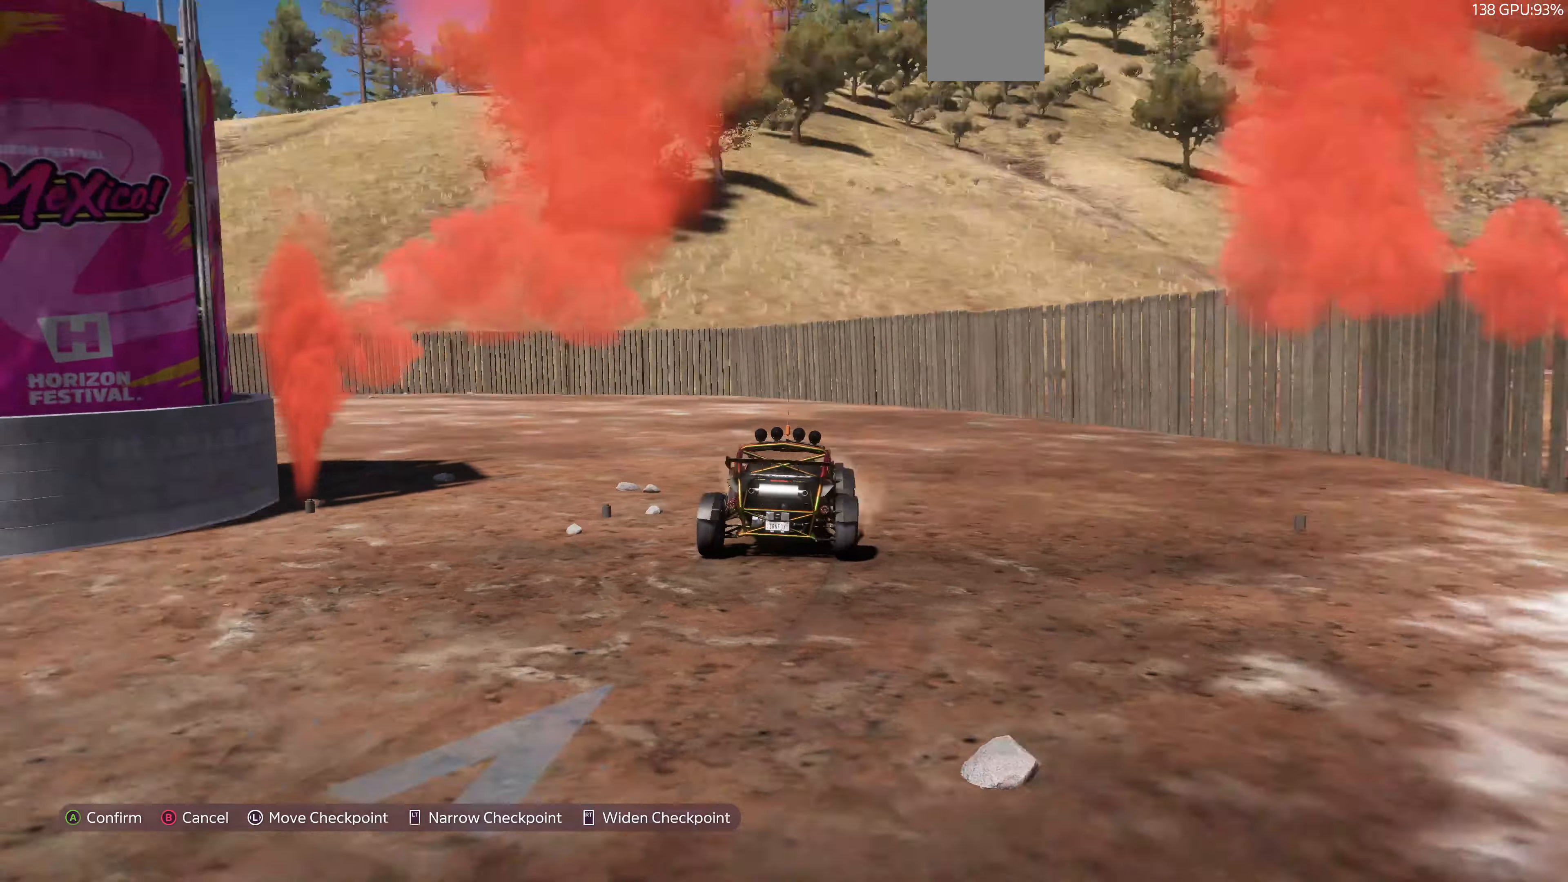
{"buttons": ["R2"], "left_stick": "up", "right_stick": "up-left", "events": [[100, "CROSS", "up"], [100, "left_stick", "up"], [300, "right_stick", "up-left"], [433, "R2", "up"], [500, "R2", "down"]]}
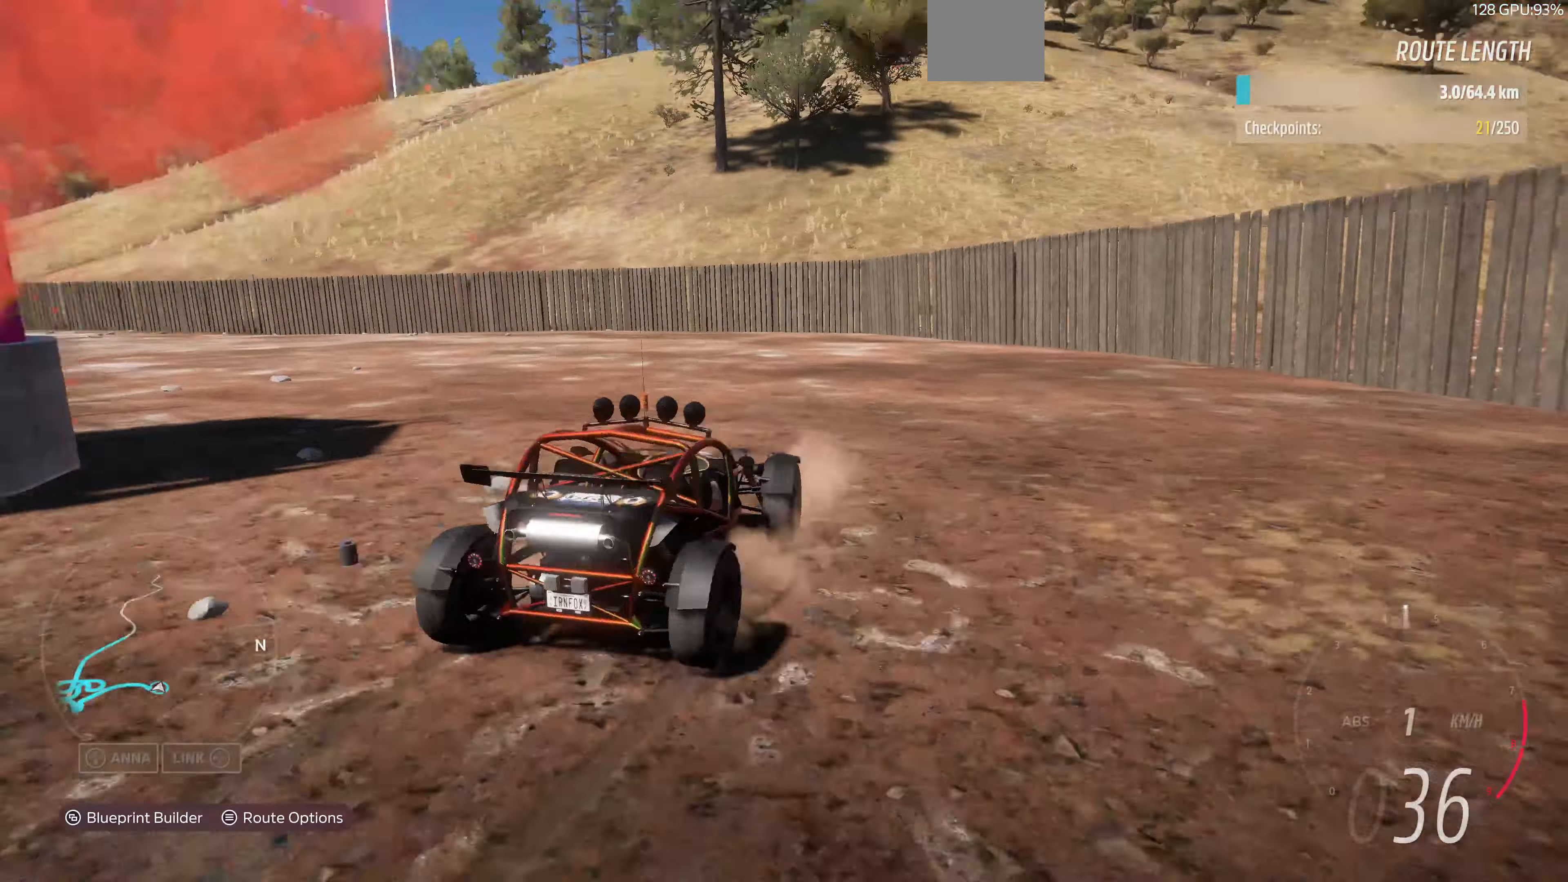
{"buttons": ["R2"], "left_stick": "up", "right_stick": "up-left", "events": []}
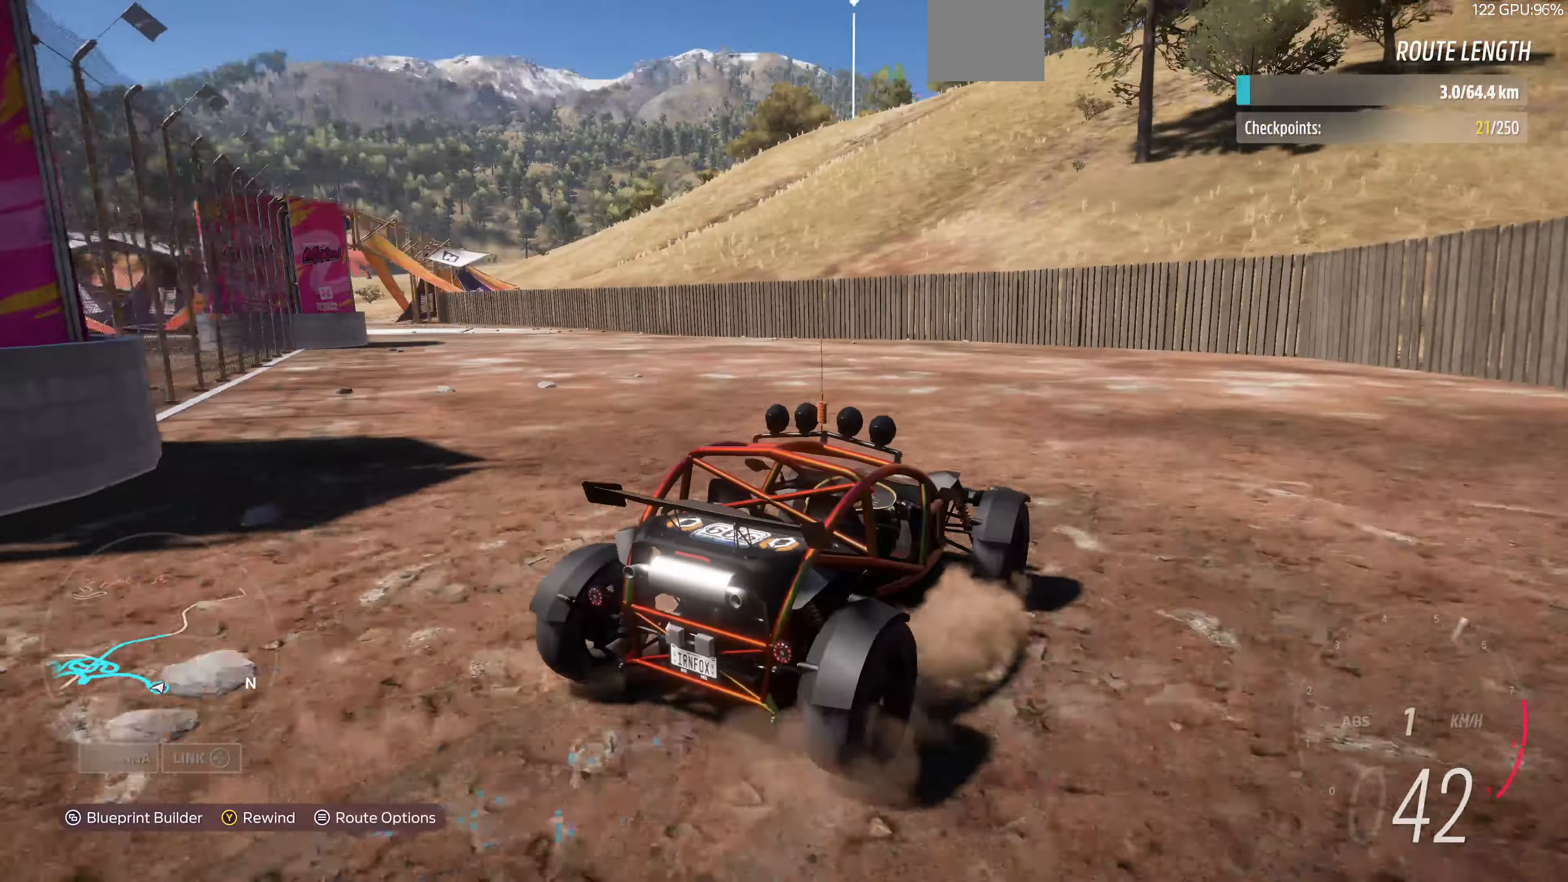
{"buttons": [], "left_stick": "up", "right_stick": "up-left", "events": [[33, "R2", "up"]]}
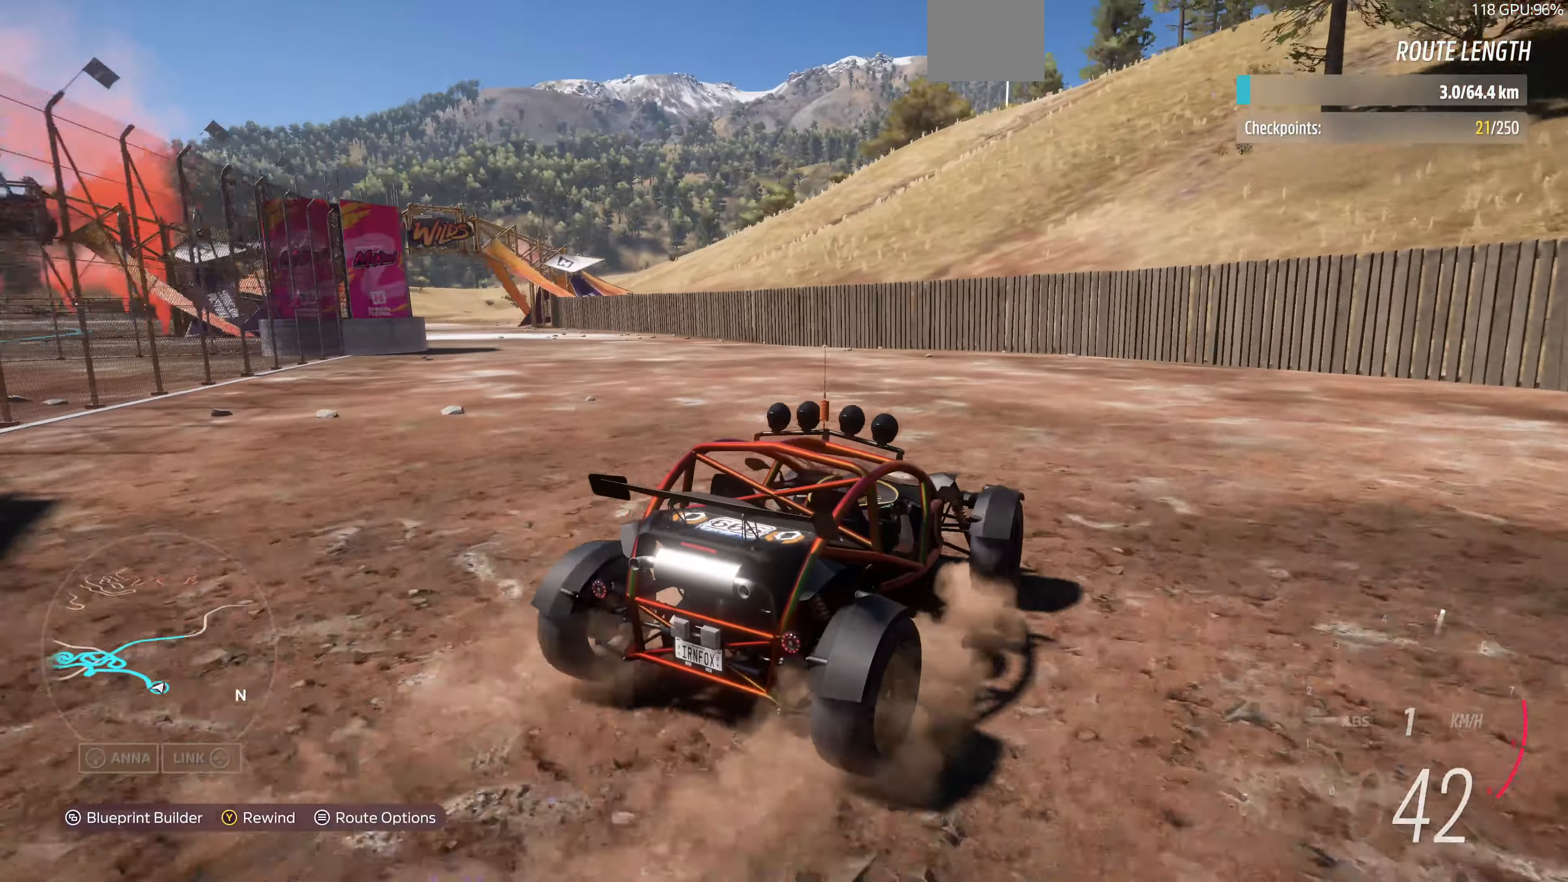
{"buttons": ["R2"], "left_stick": "up", "right_stick": "up-left", "events": [[266, "R2", "down"]]}